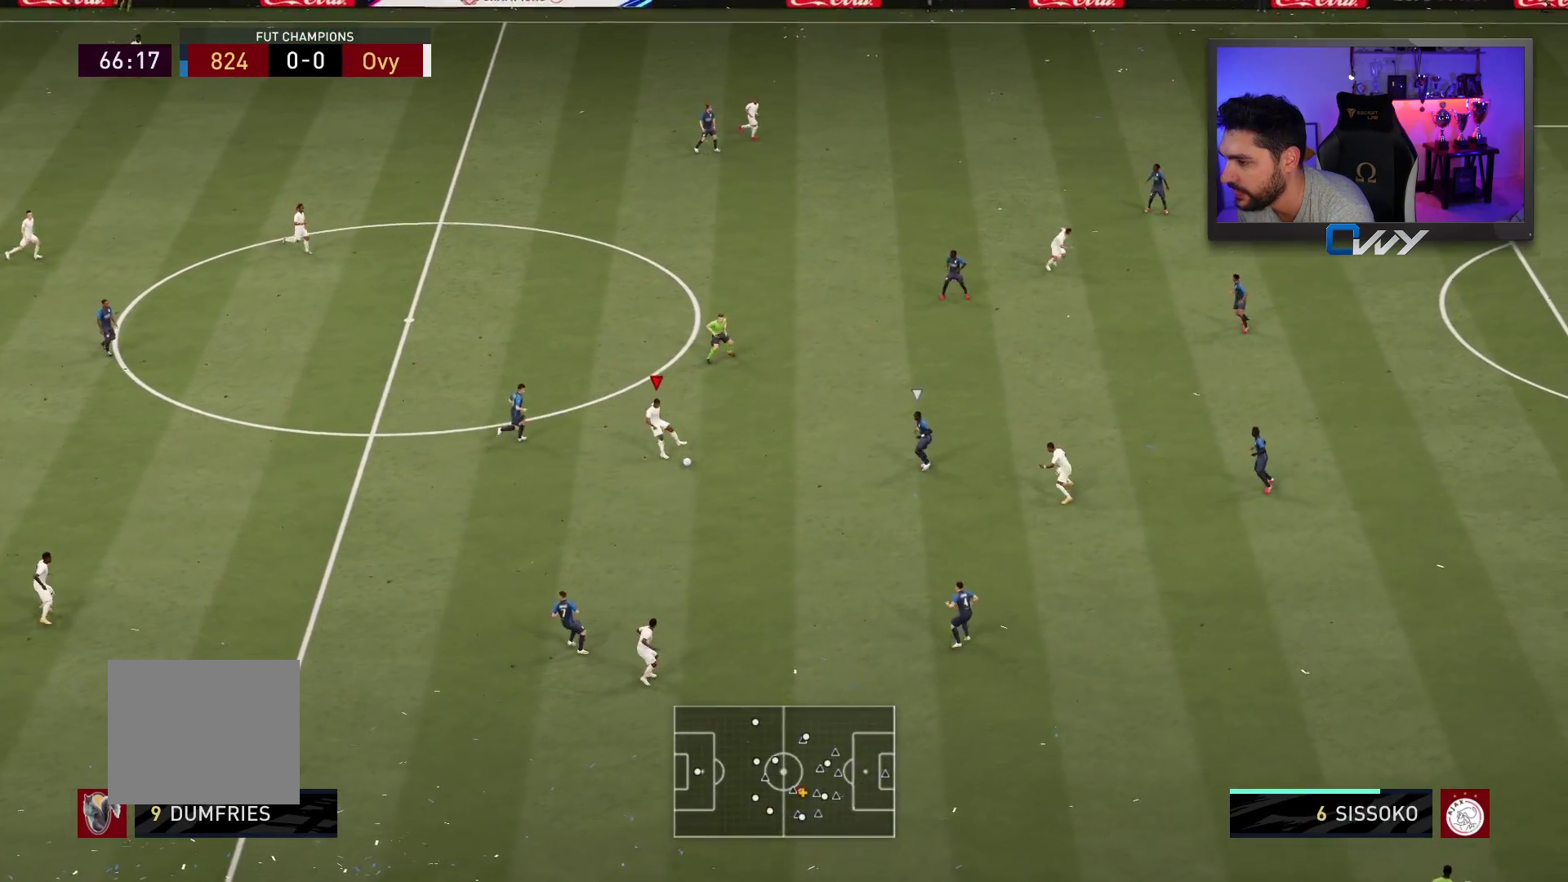
Gameplay with a controller (PlayStation layout); each line is a JSON object with the inputs held at the frame after it. "events" lists button and stick changes between this image and that frame as [ms after this image, input, new state], when the widget could be followed in between. Not read: L1 R1.
{"buttons": [], "left_stick": "up", "right_stick": "up-left", "events": [[250, "right_stick", "up-left"]]}
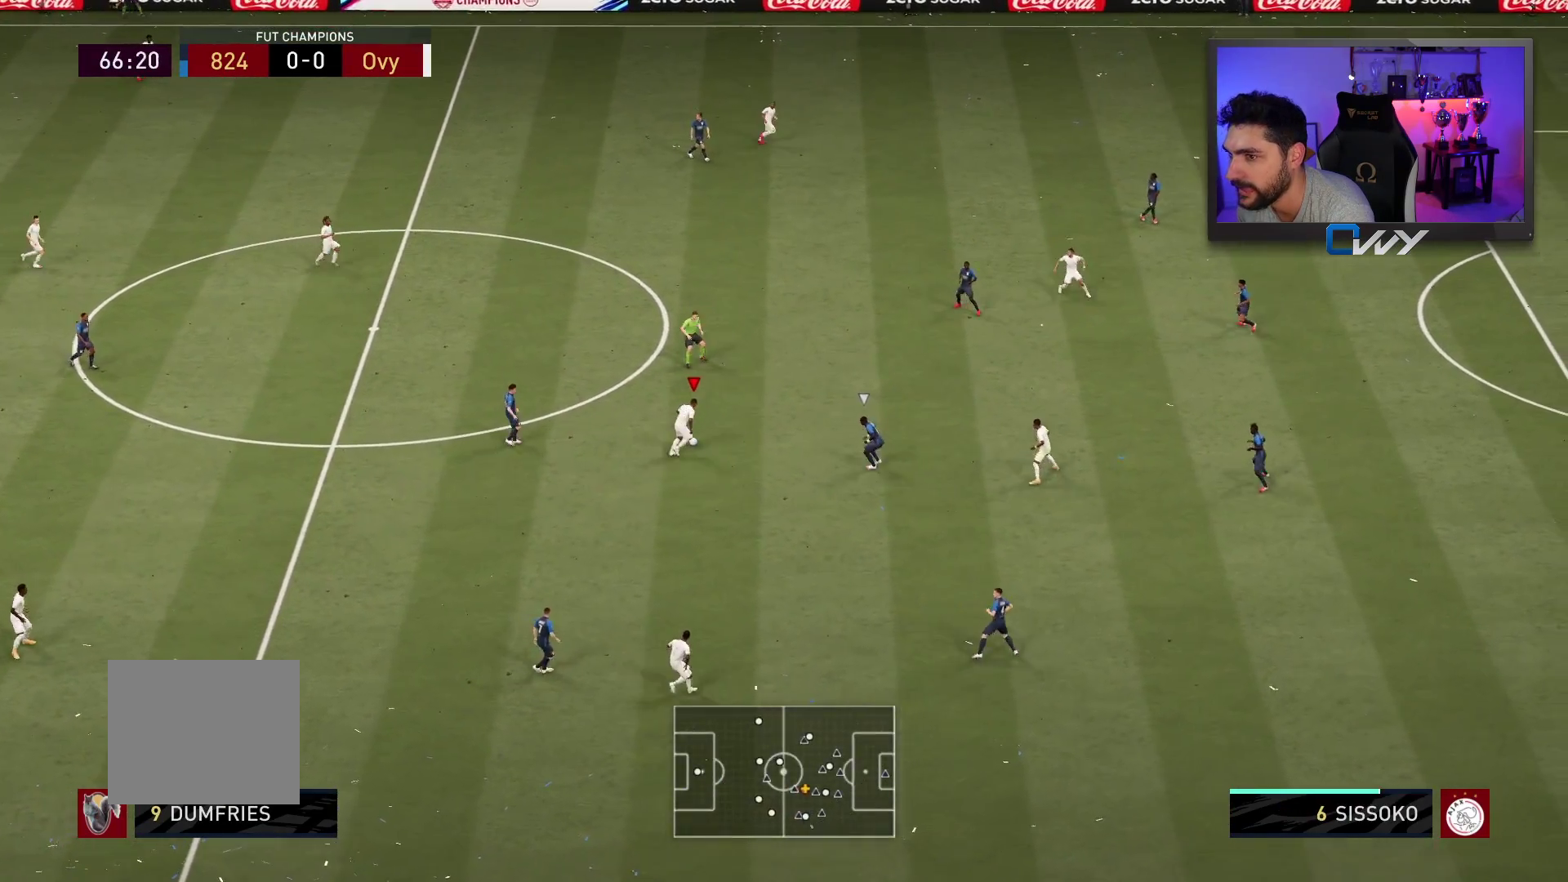
{"buttons": [], "left_stick": "up", "right_stick": "center", "events": [[83, "right_stick", "center"], [167, "TRIANGLE", "down"], [267, "TRIANGLE", "up"]]}
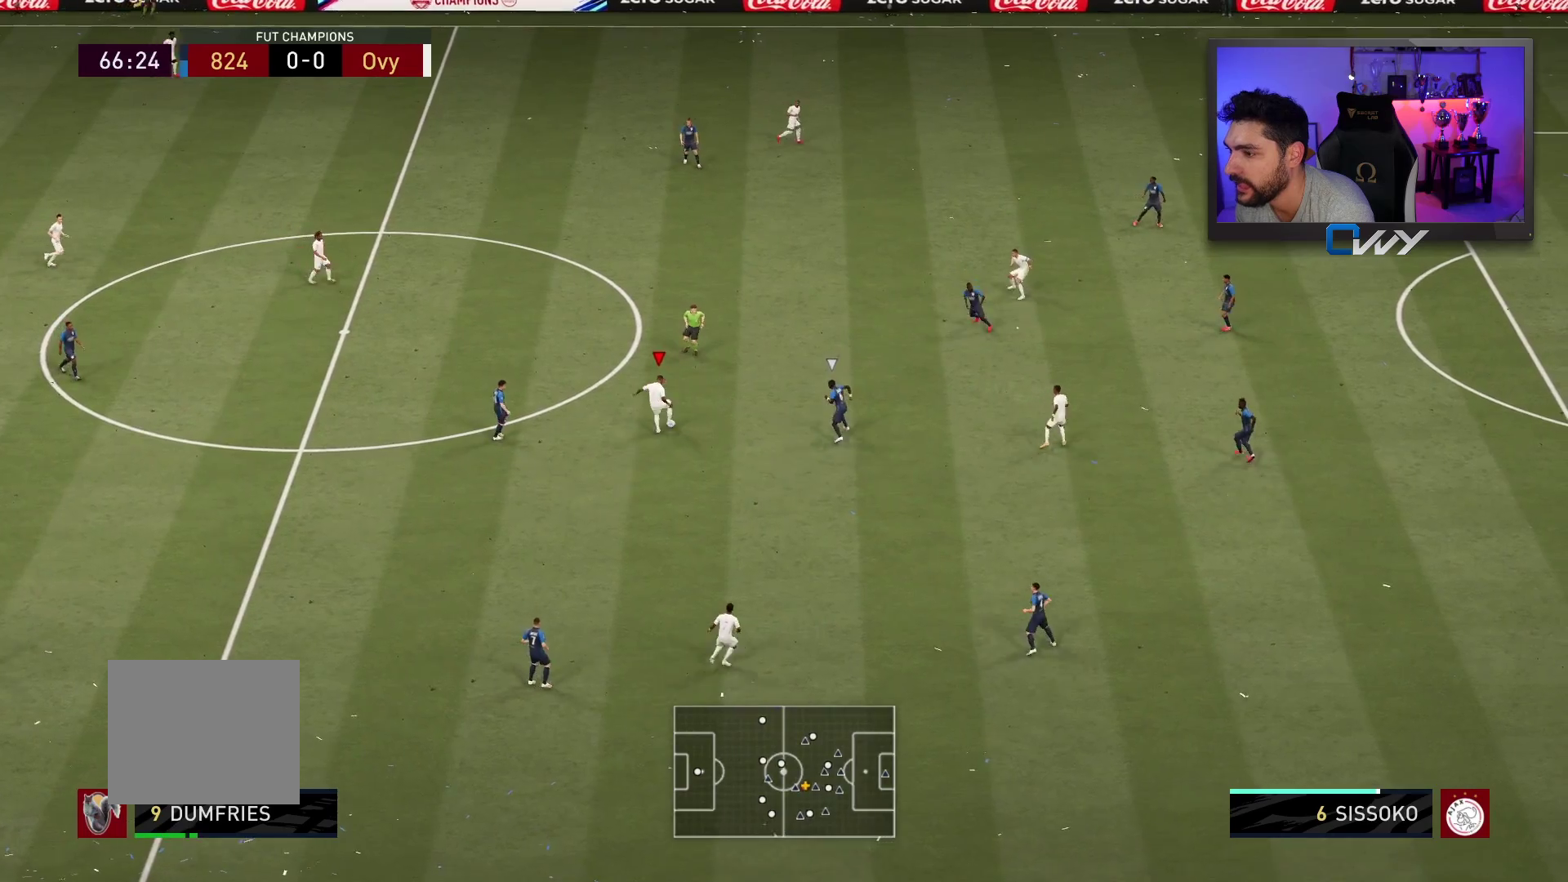
{"buttons": ["R2"], "left_stick": "up-right", "right_stick": "center", "events": [[100, "left_stick", "up-right"], [217, "R2", "down"]]}
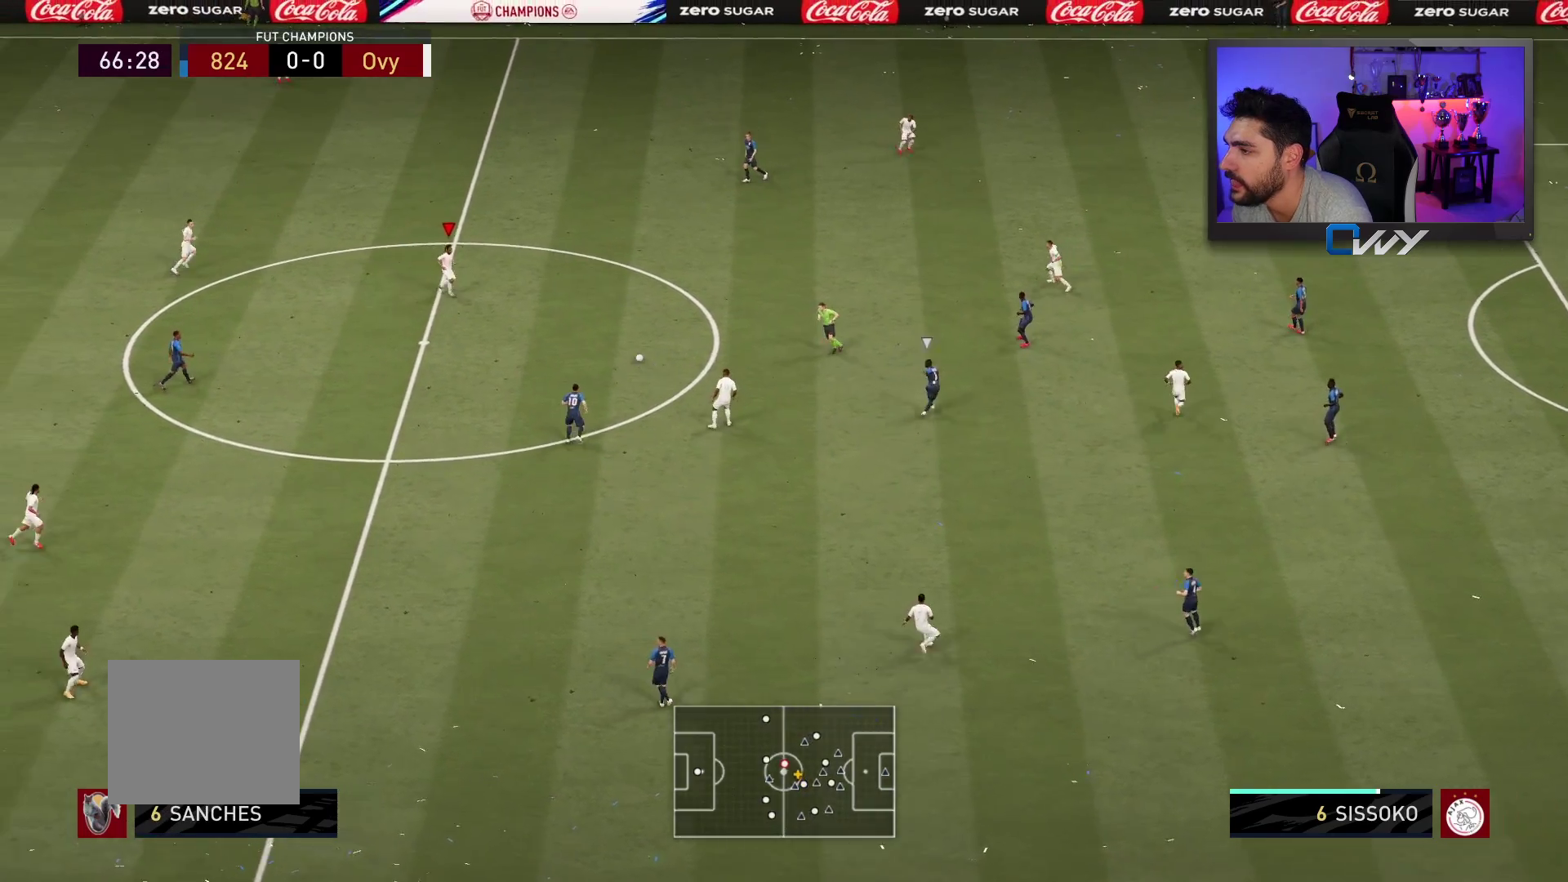
{"buttons": ["R2"], "left_stick": "up-right", "right_stick": "center", "events": []}
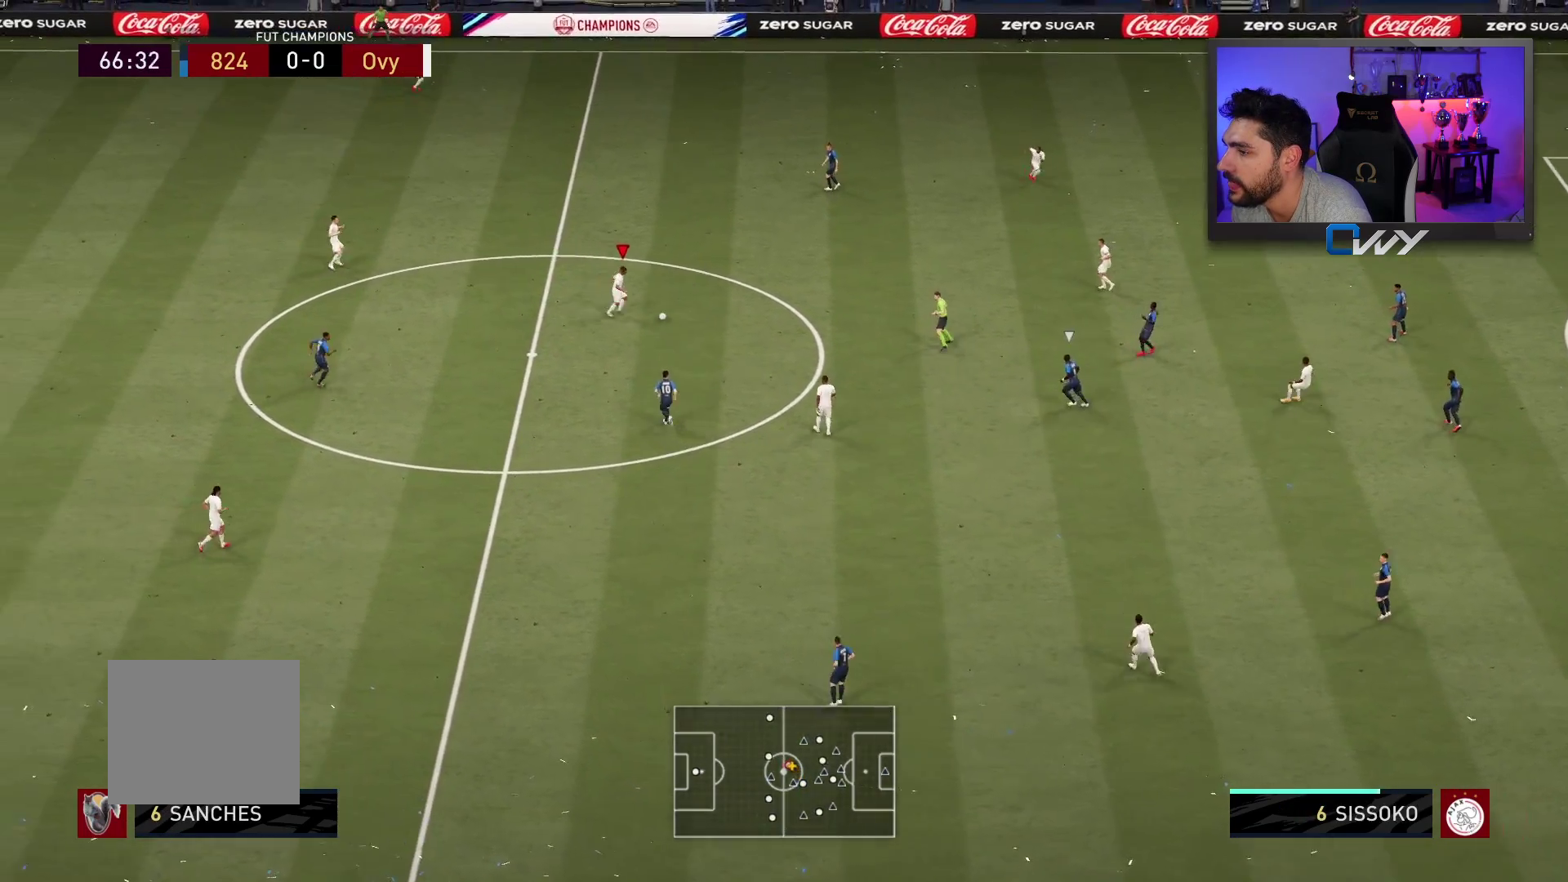
{"buttons": ["R2"], "left_stick": "up-right", "right_stick": "center", "events": []}
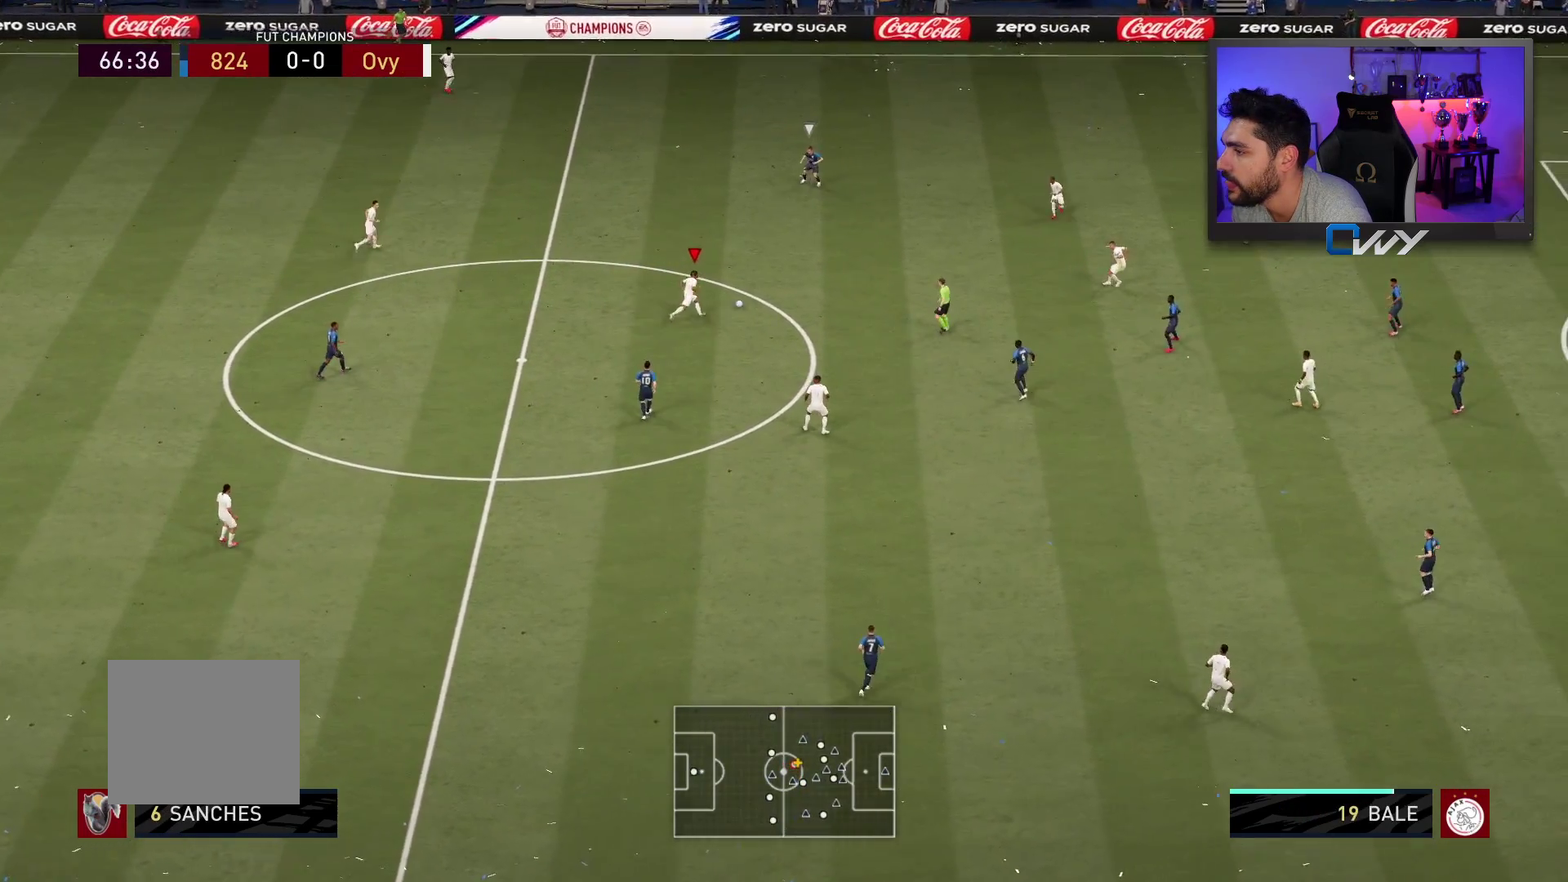
{"buttons": ["R2"], "left_stick": "up-right", "right_stick": "center", "events": []}
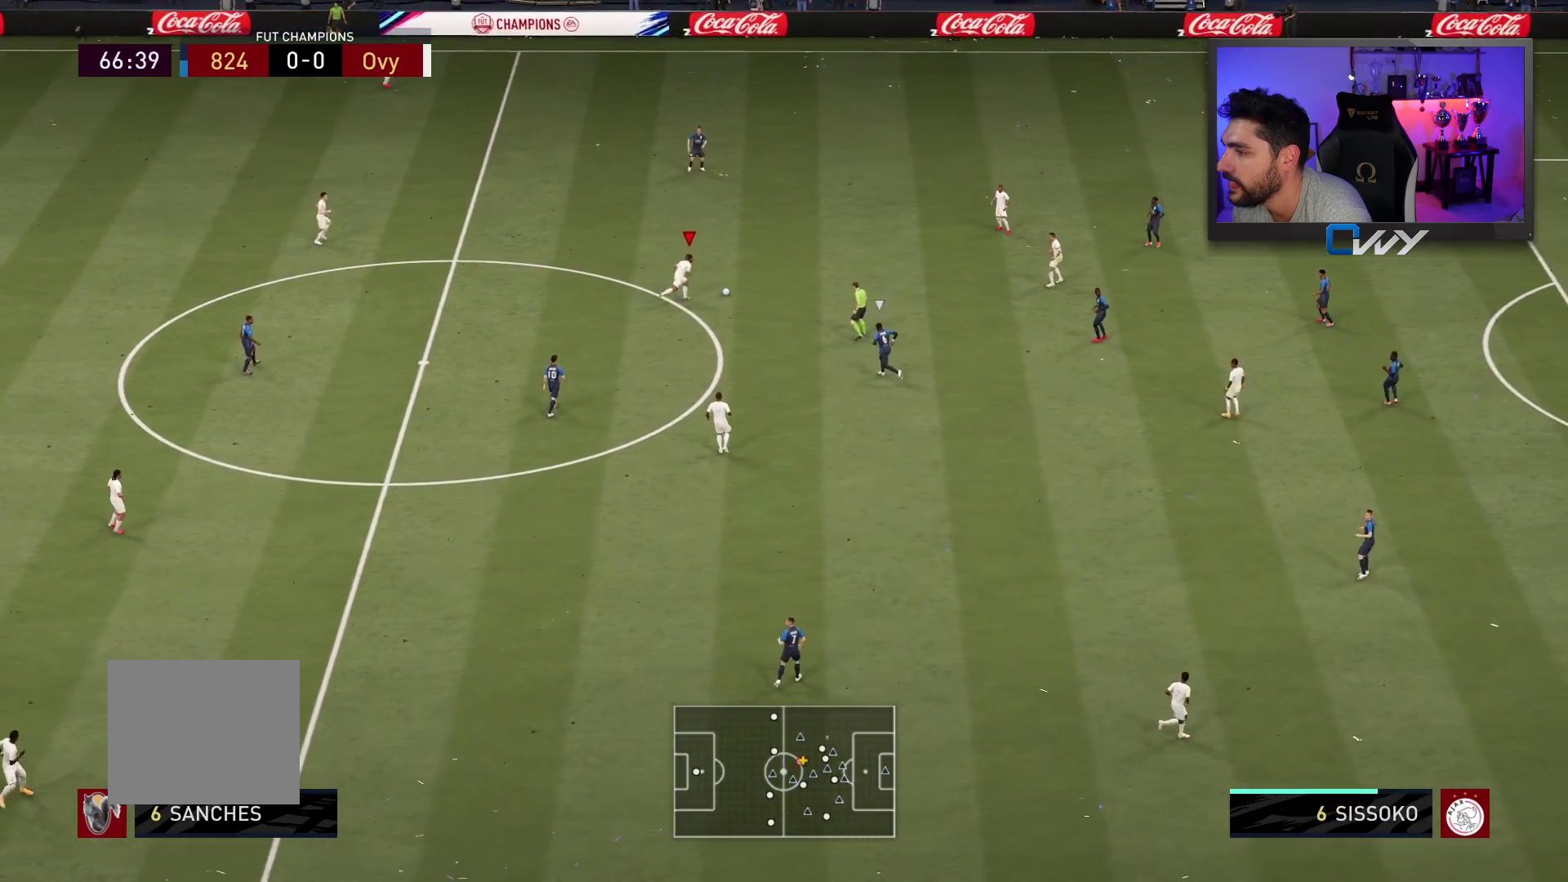
{"buttons": ["R2"], "left_stick": "up-right", "right_stick": "center", "events": []}
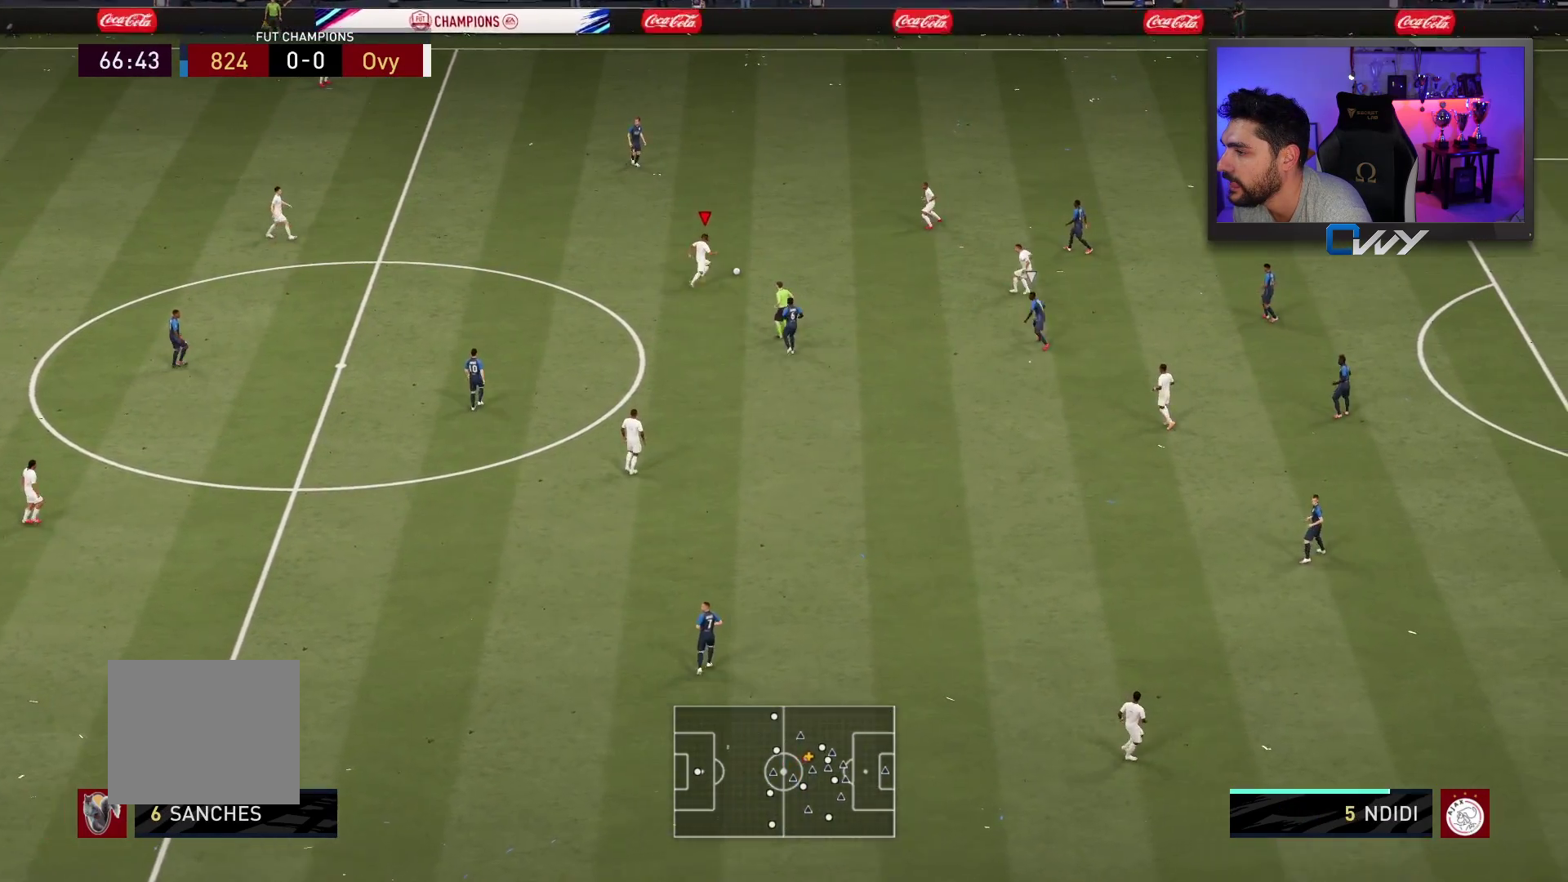
{"buttons": [], "left_stick": "up-right", "right_stick": "up-left", "events": [[33, "R2", "up"], [217, "right_stick", "up-left"]]}
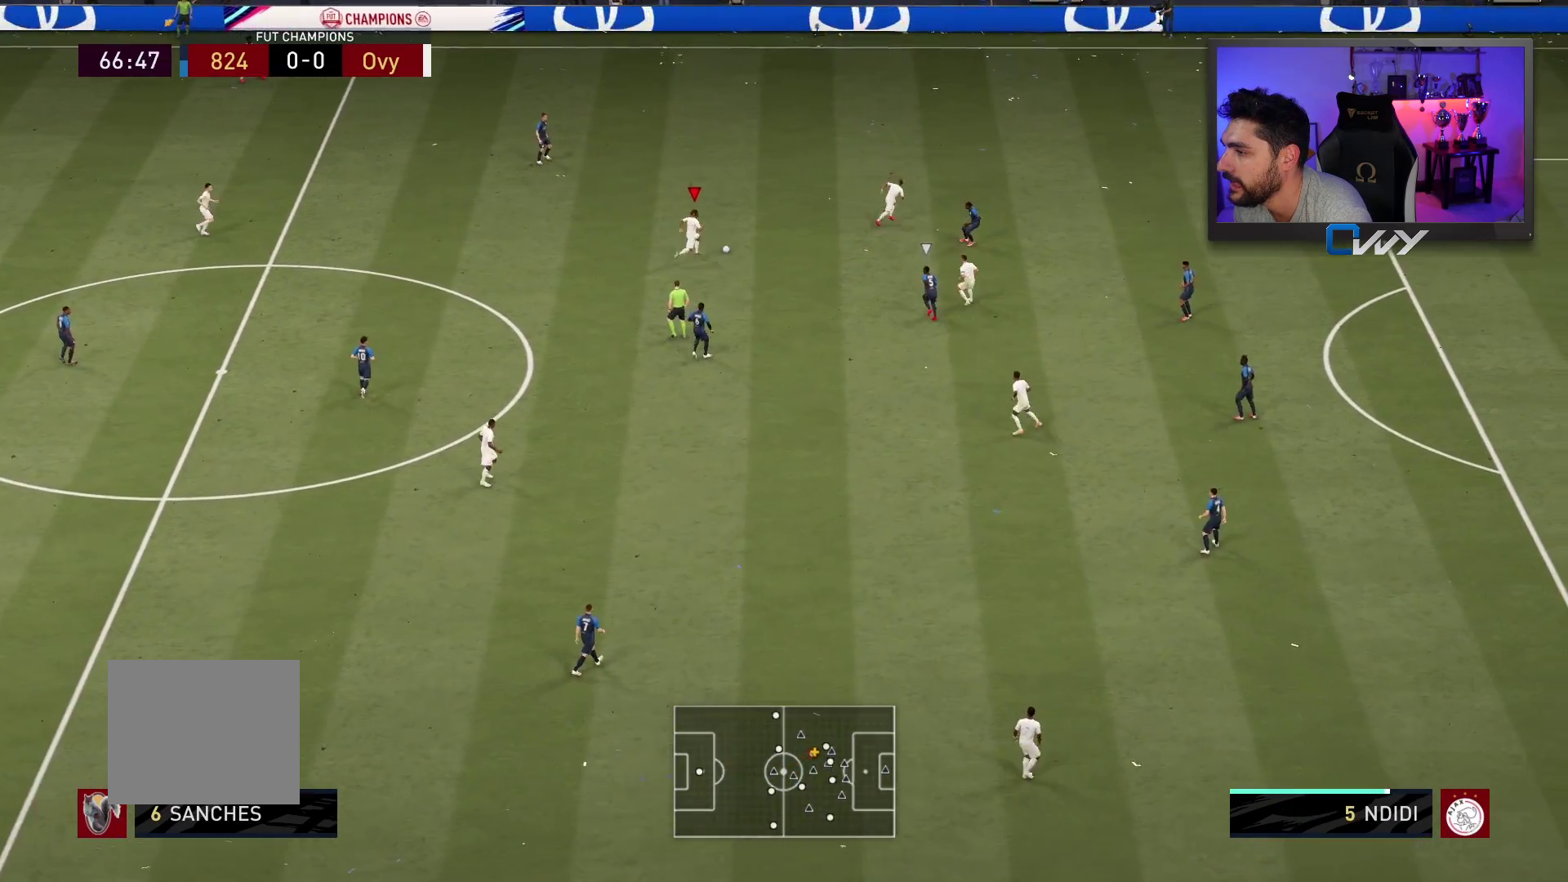
{"buttons": [], "left_stick": "up-right", "right_stick": "center", "events": [[83, "right_stick", "center"]]}
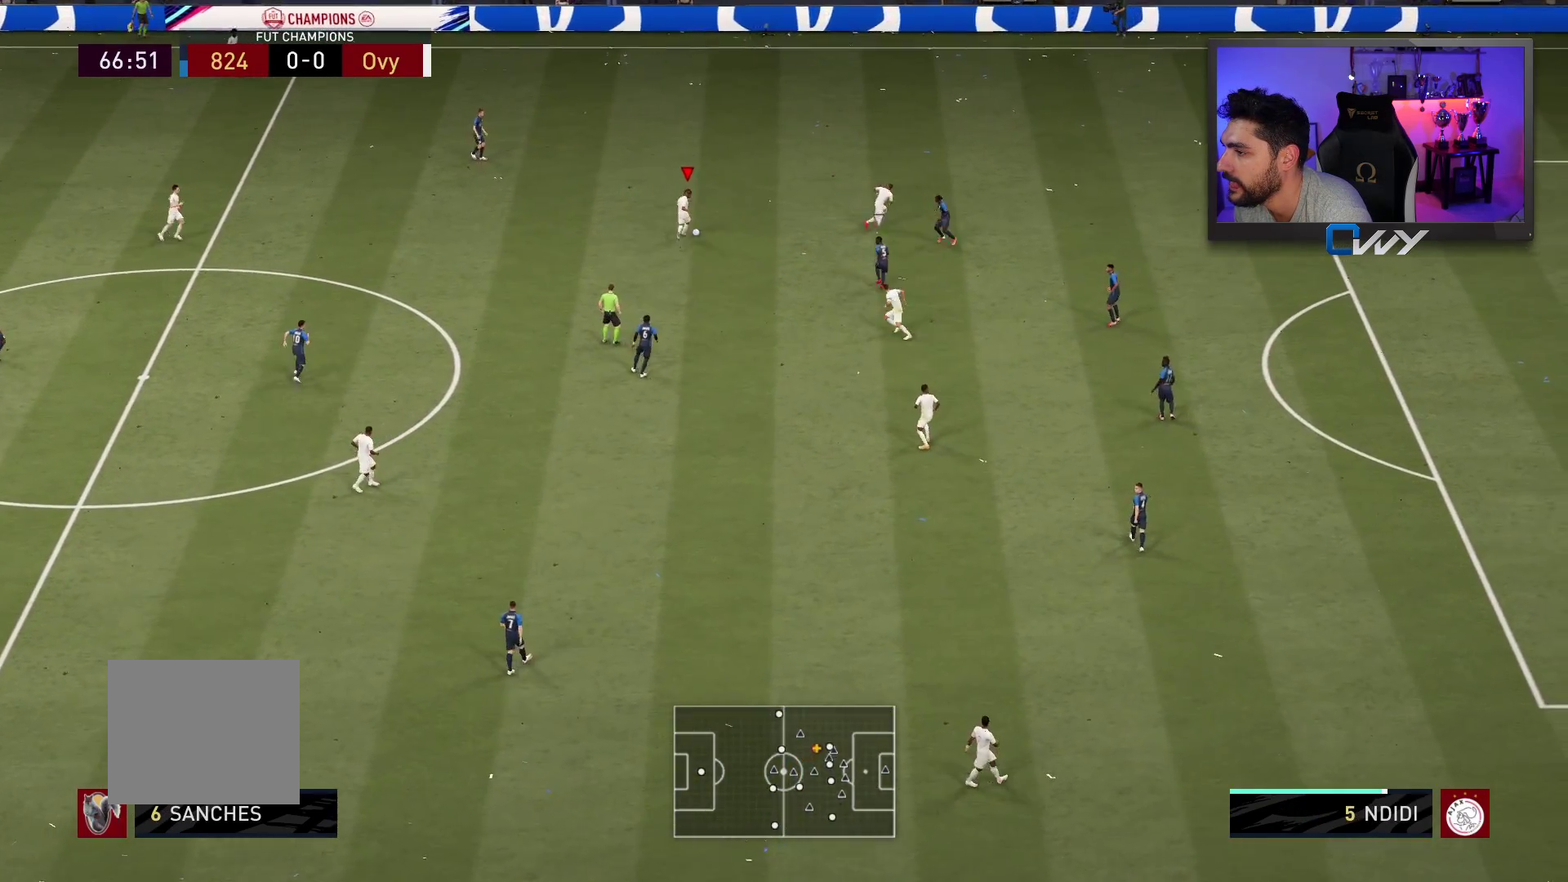
{"buttons": [], "left_stick": "up-right", "right_stick": "center", "events": []}
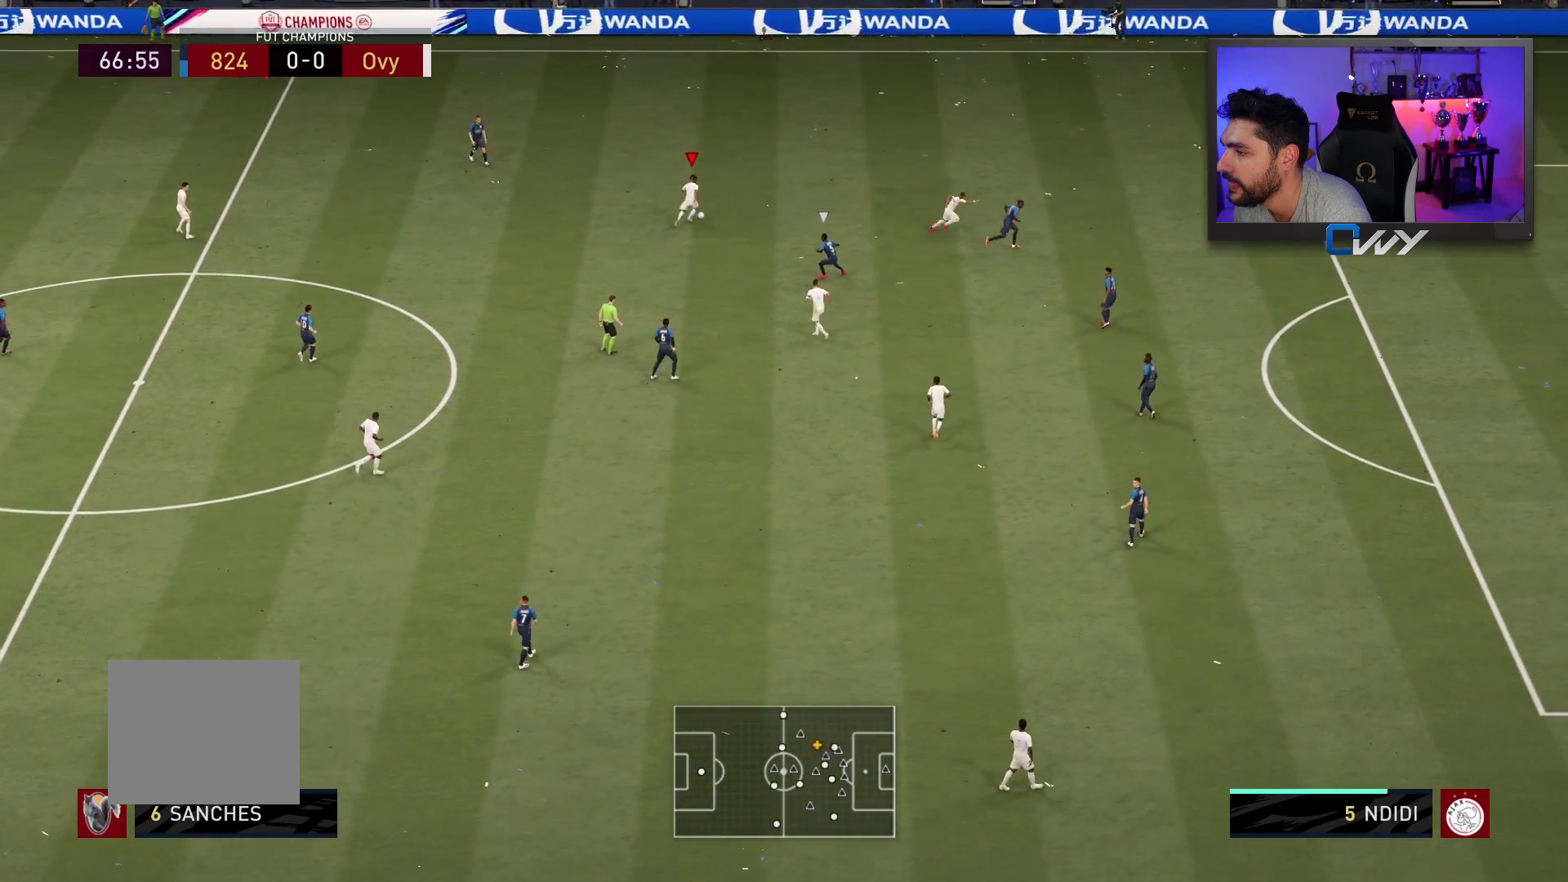
{"buttons": ["R2"], "left_stick": "up-right", "right_stick": "center", "events": [[33, "R2", "down"]]}
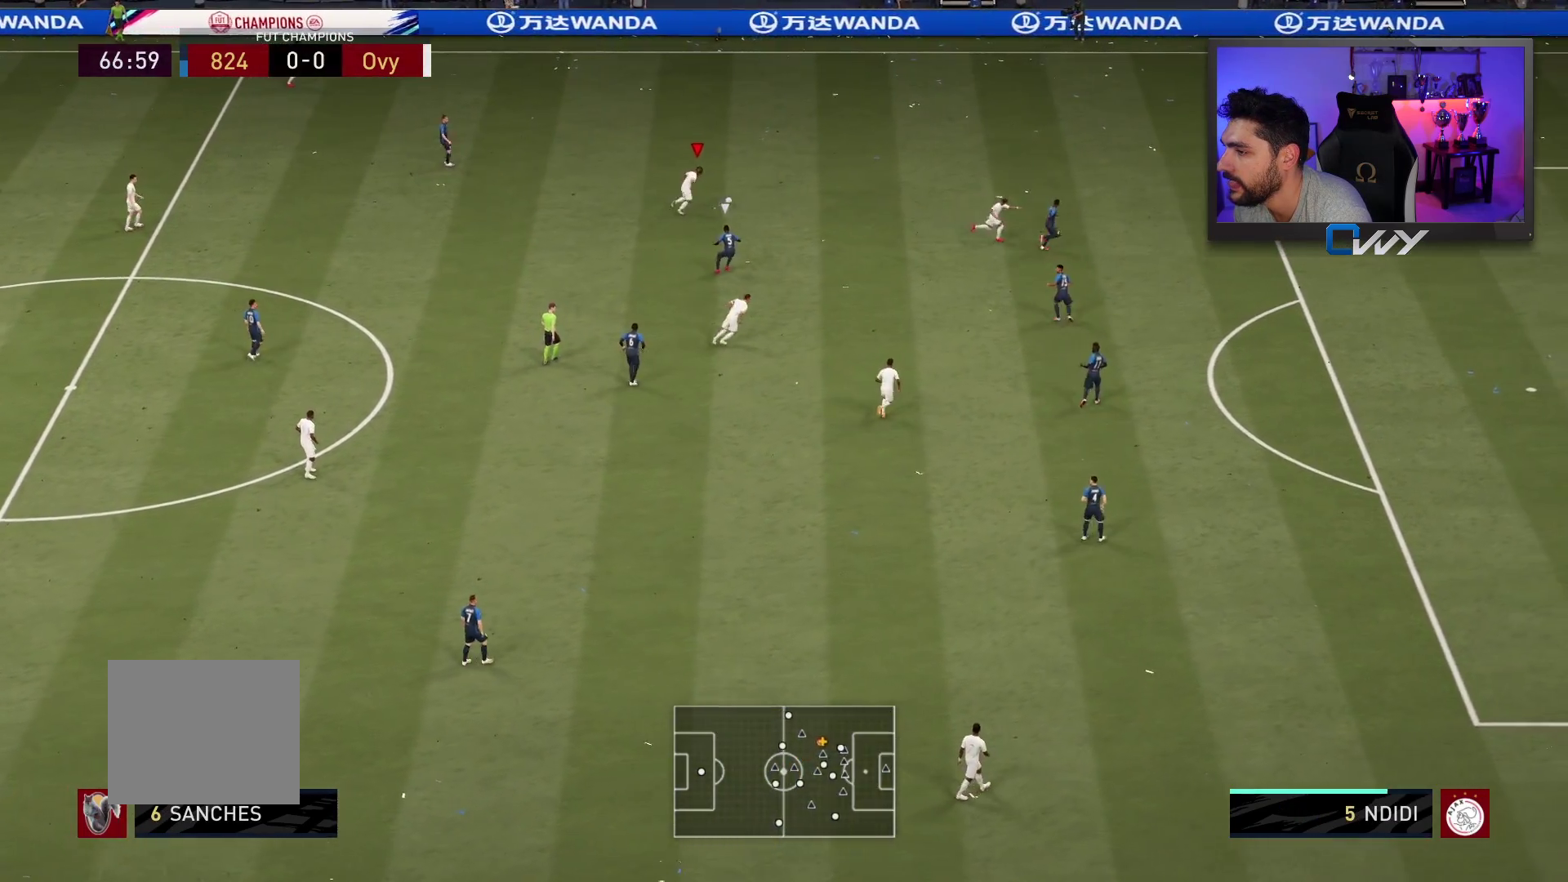
{"buttons": [], "left_stick": "up-right", "right_stick": "down-right", "events": [[133, "R2", "up"], [133, "right_stick", "down-right"]]}
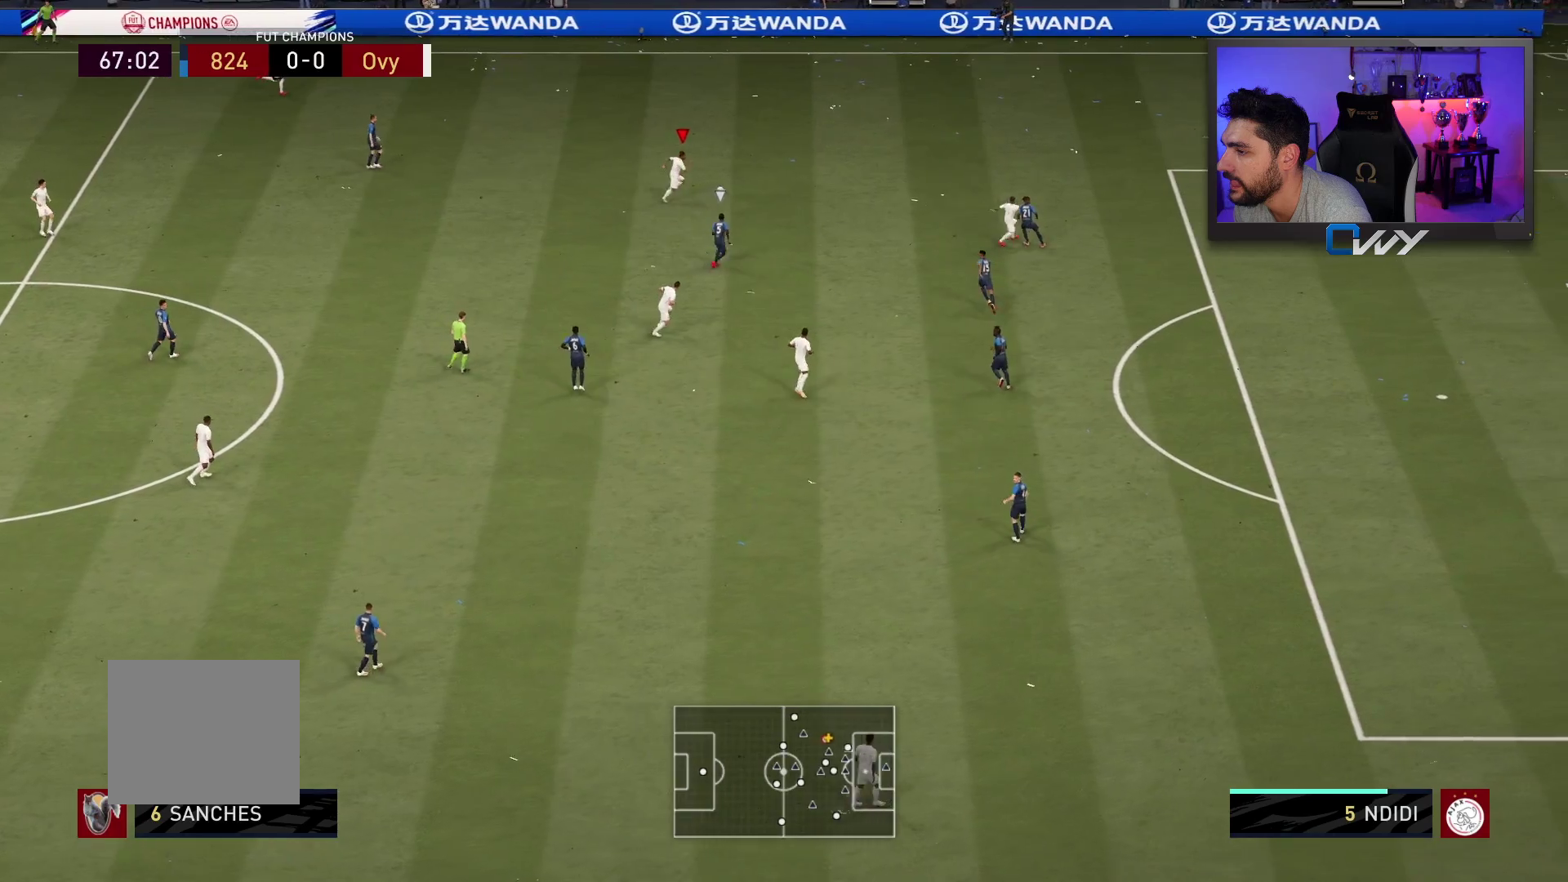
{"buttons": ["R2"], "left_stick": "right", "right_stick": "center", "events": [[117, "right_stick", "center"], [133, "left_stick", "right"], [200, "R2", "down"]]}
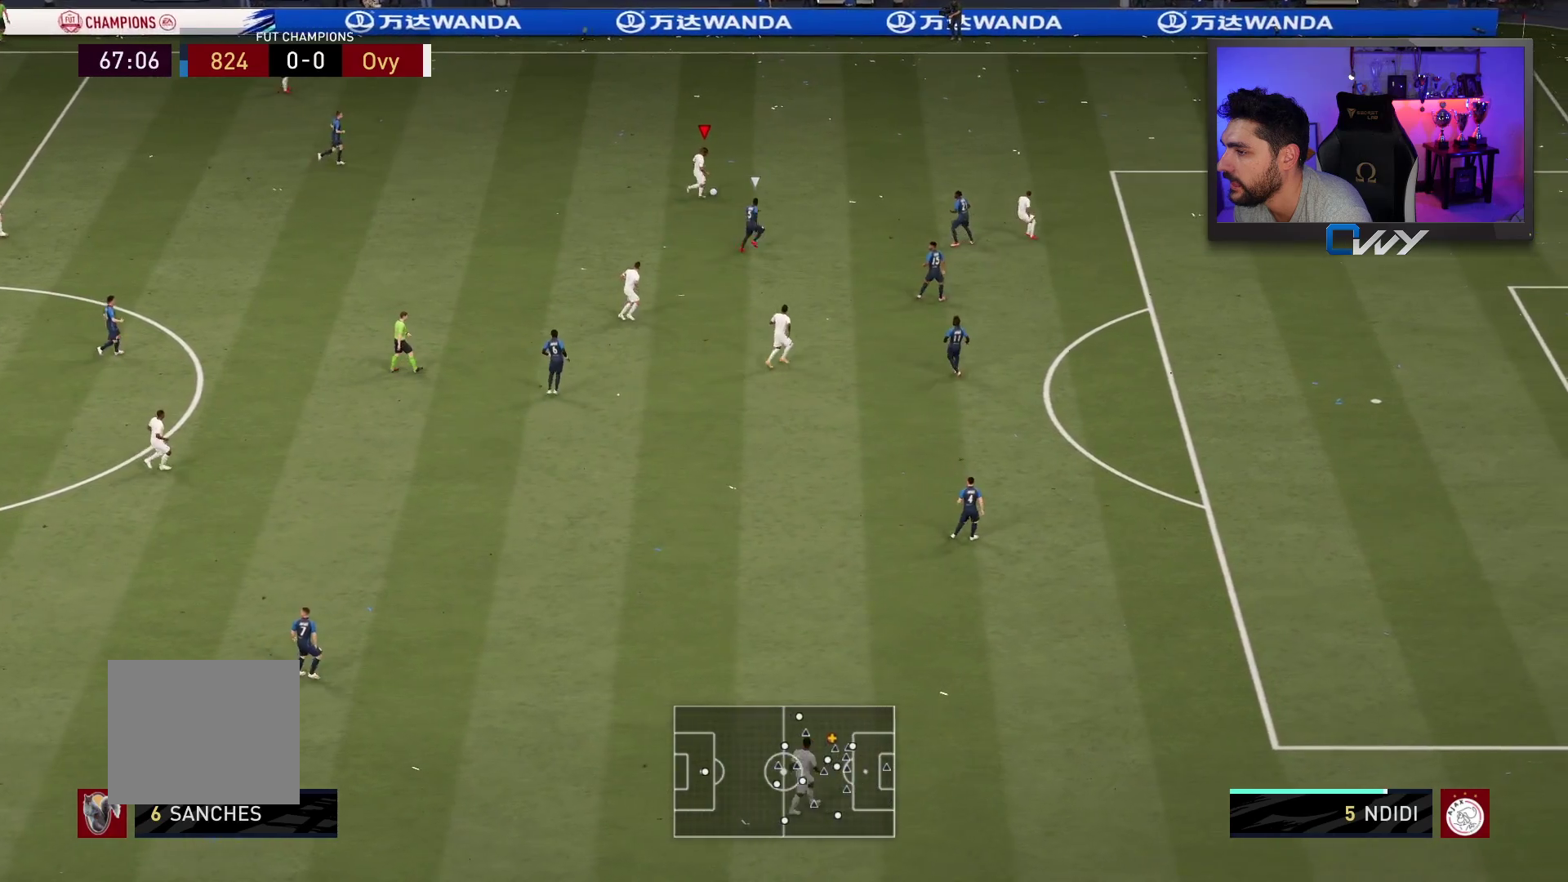
{"buttons": ["R2"], "left_stick": "right", "right_stick": "center", "events": []}
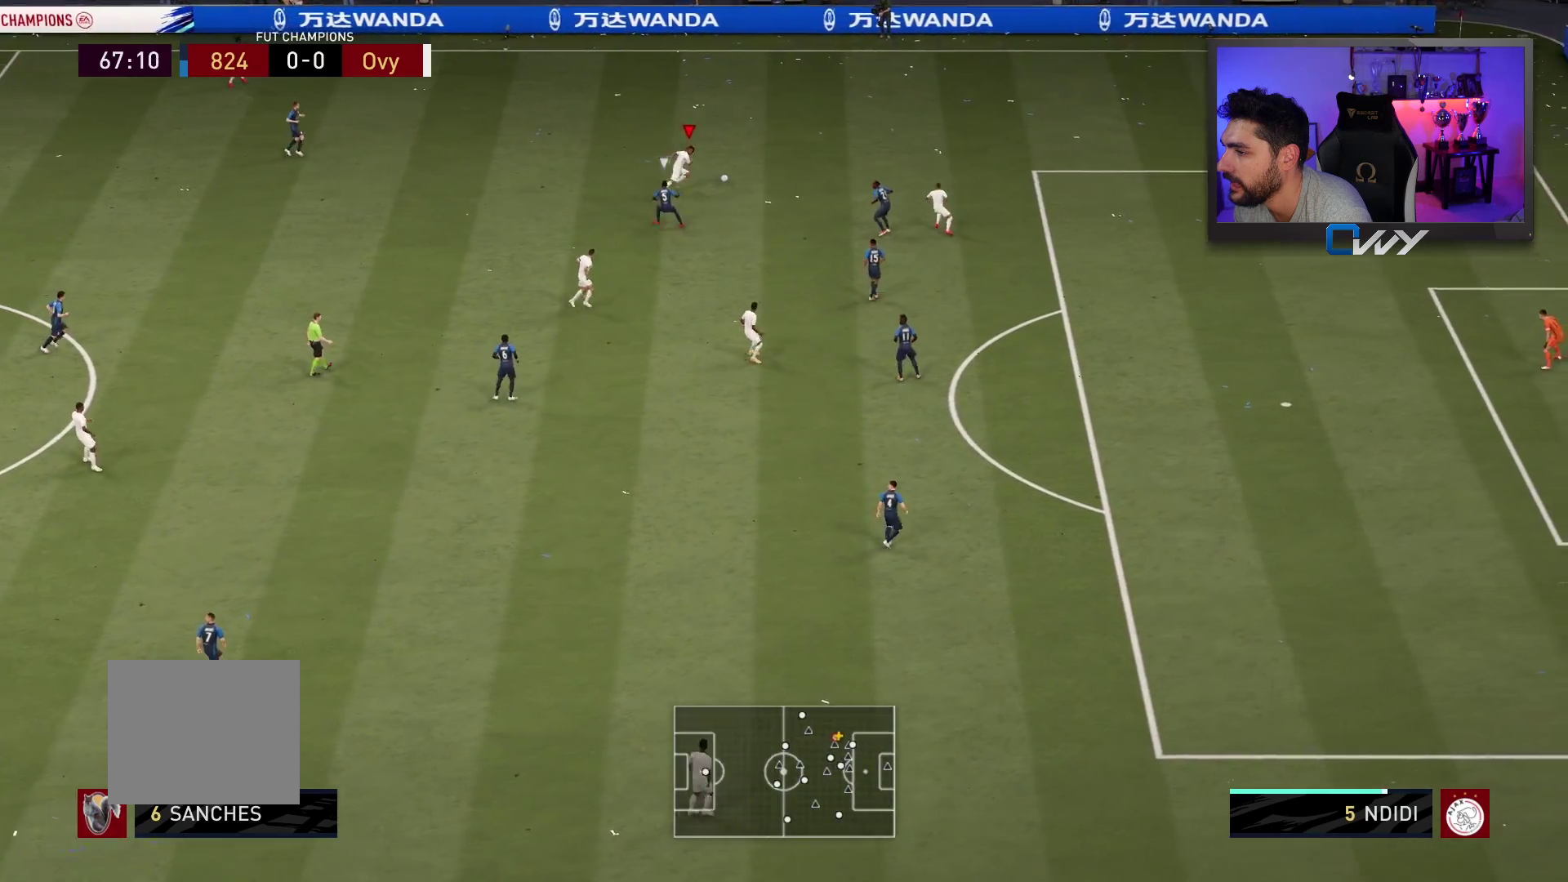
{"buttons": [], "left_stick": "down-right", "right_stick": "center", "events": [[17, "R2", "up"], [200, "left_stick", "down-right"]]}
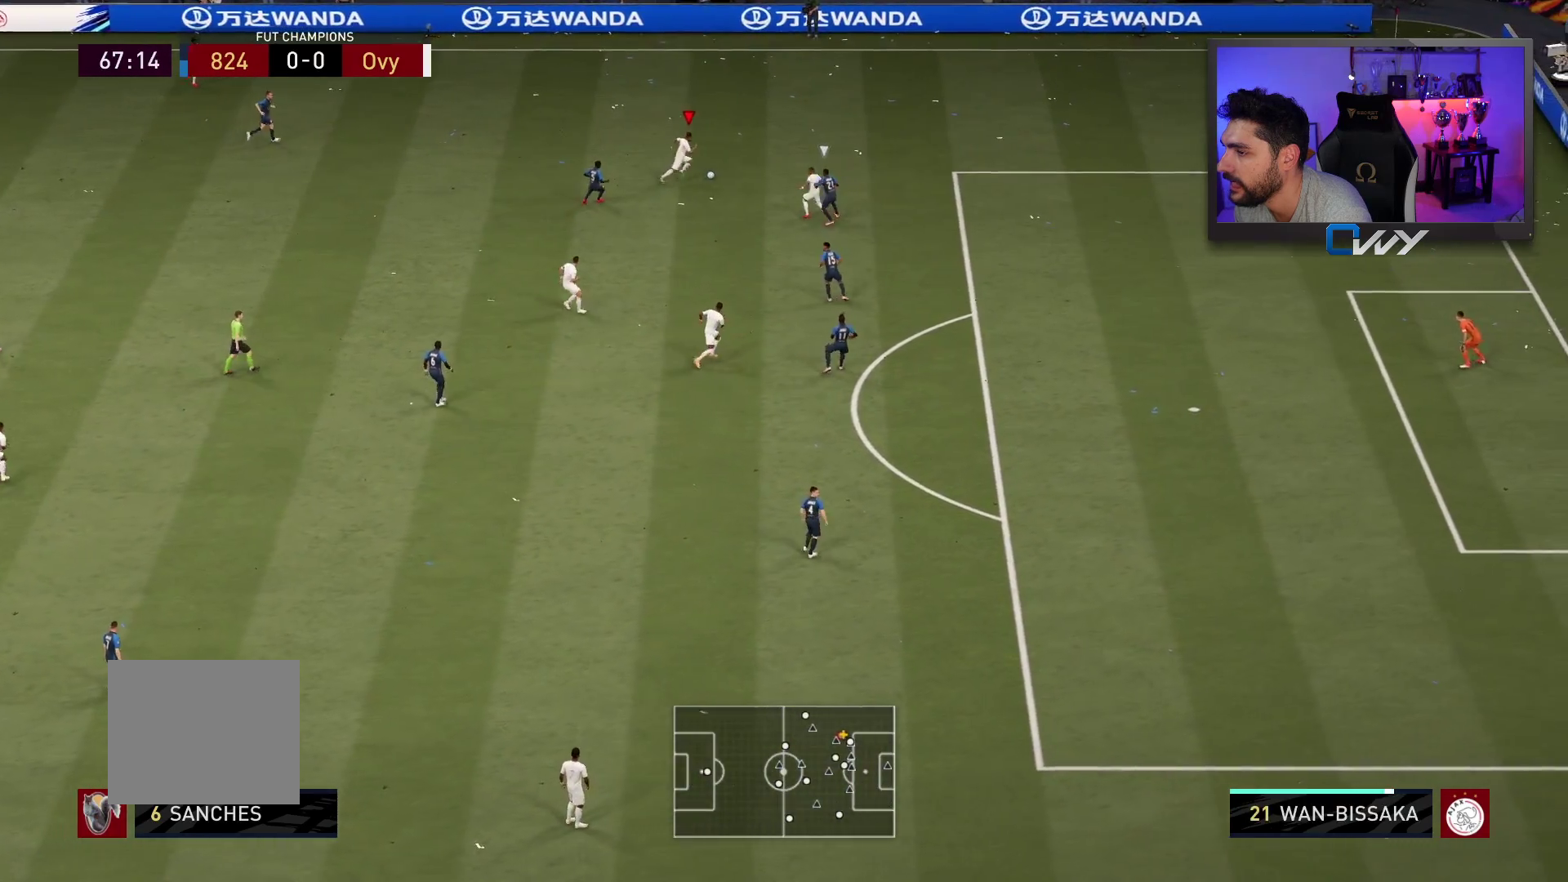
{"buttons": ["L3"], "left_stick": "down", "right_stick": "center", "events": [[100, "CROSS", "down"], [100, "left_stick", "down"], [150, "L3", "down"], [200, "CROSS", "up"], [233, "CROSS", "down"], [283, "CROSS", "up"]]}
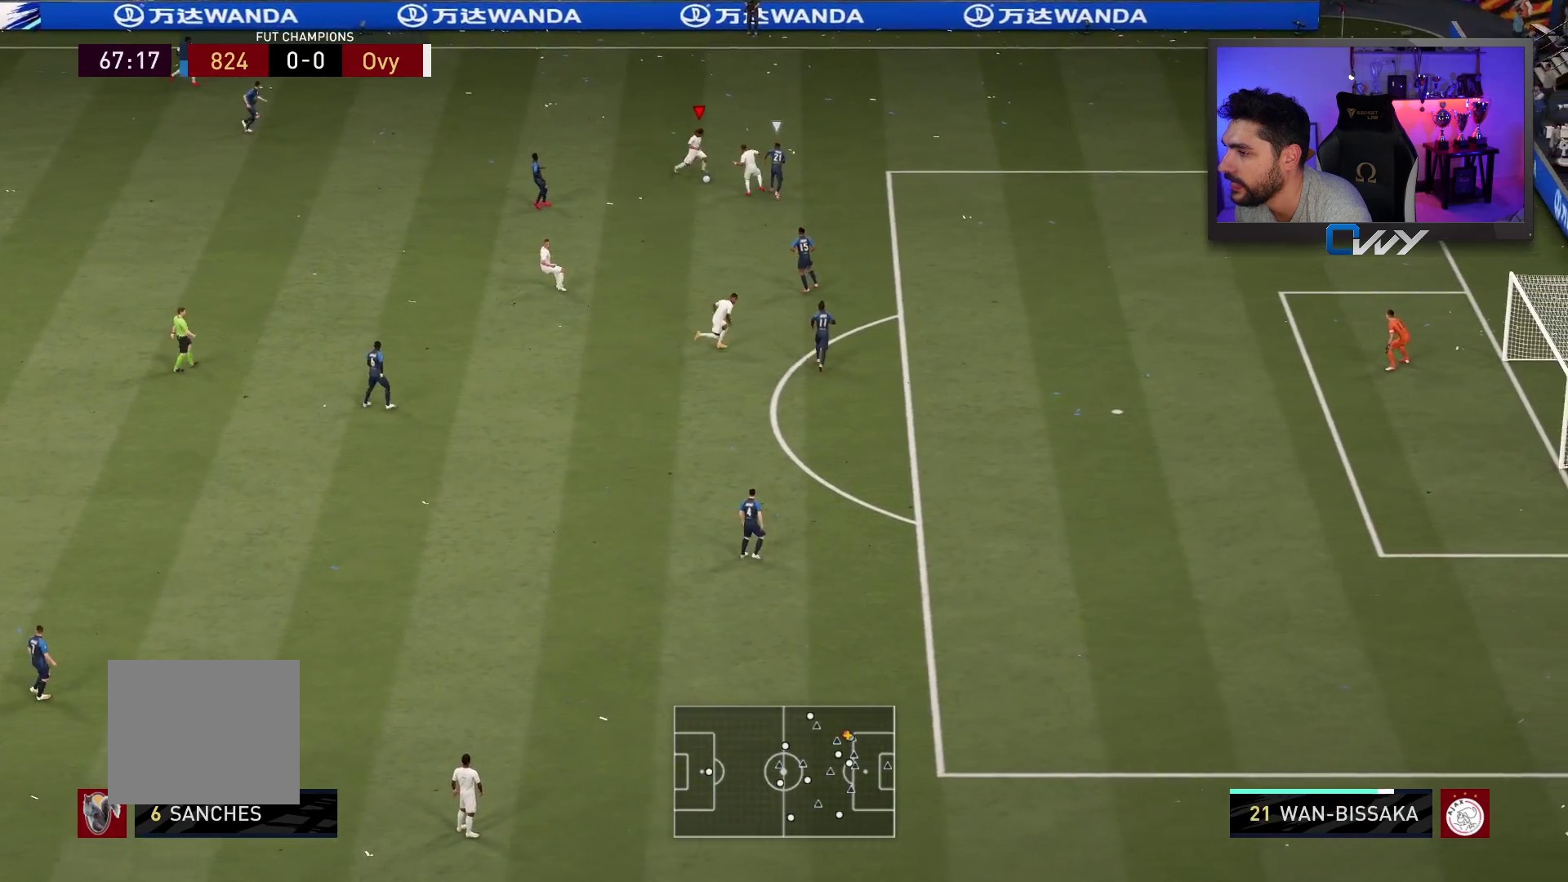
{"buttons": ["L3"], "left_stick": "down", "right_stick": "center", "events": []}
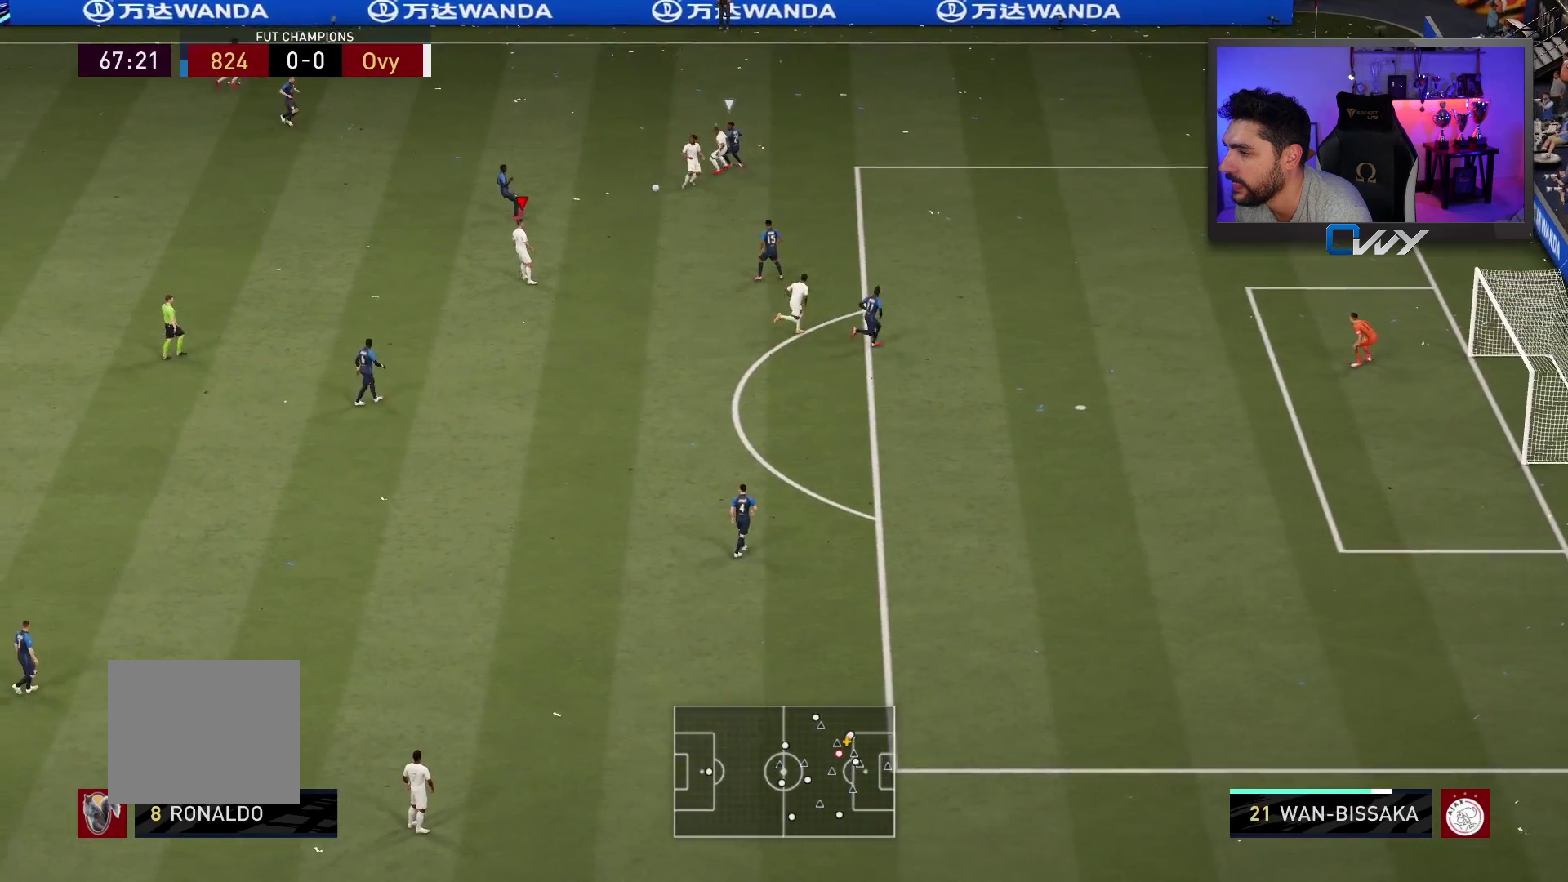
{"buttons": ["L3"], "left_stick": "down", "right_stick": "center", "events": []}
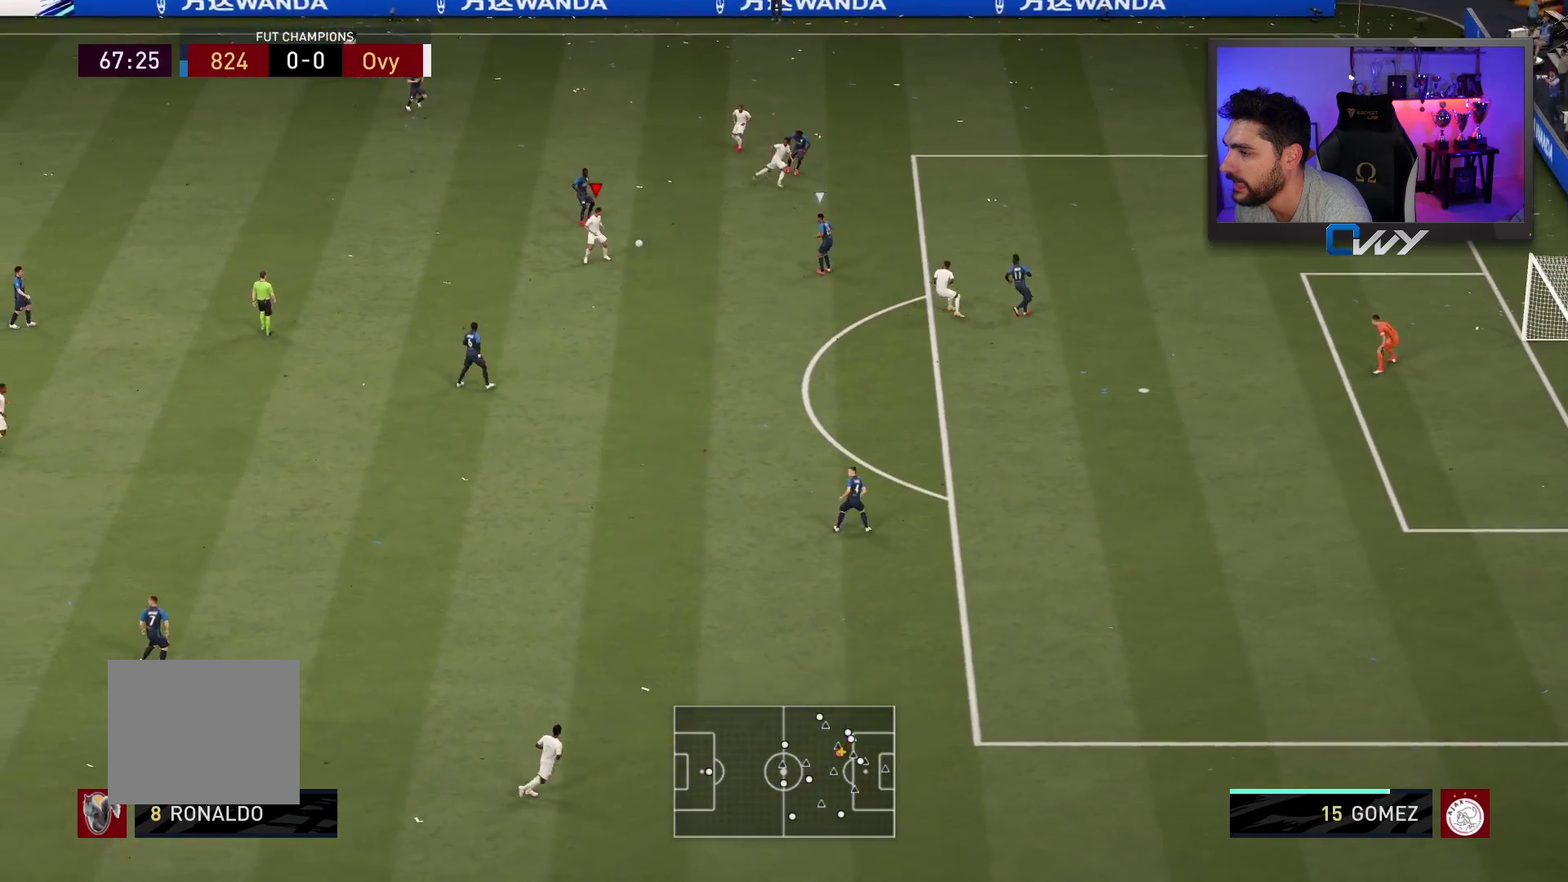
{"buttons": ["CROSS", "L3"], "left_stick": "down-right", "right_stick": "center", "events": [[333, "CROSS", "down"], [400, "left_stick", "down-right"], [417, "CROSS", "up"], [483, "CROSS", "down"]]}
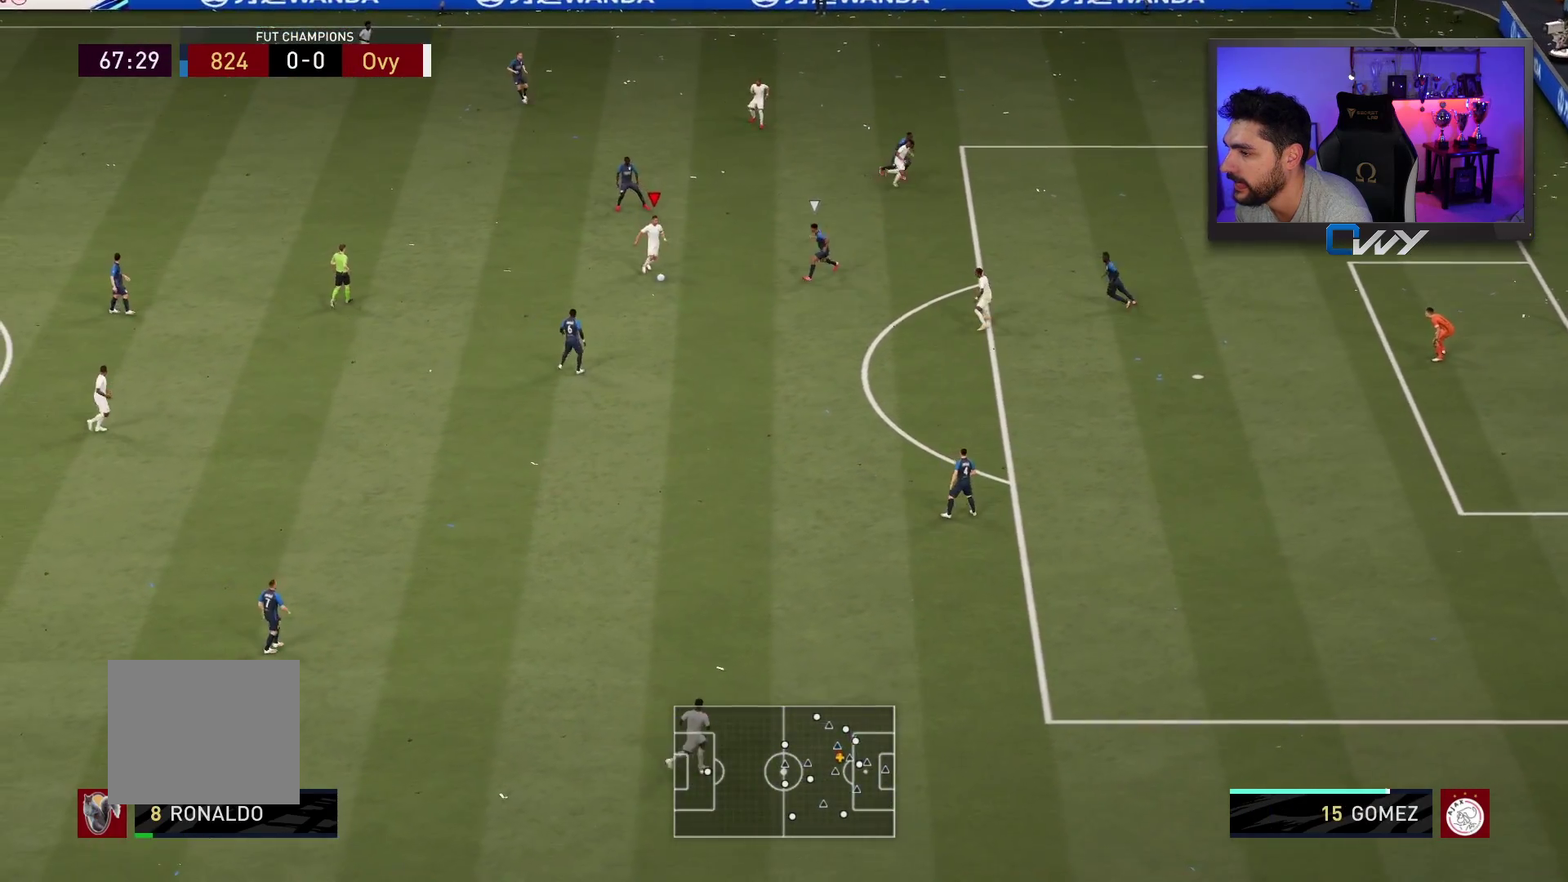
{"buttons": ["L3"], "left_stick": "down-right", "right_stick": "center", "events": [[17, "CROSS", "up"]]}
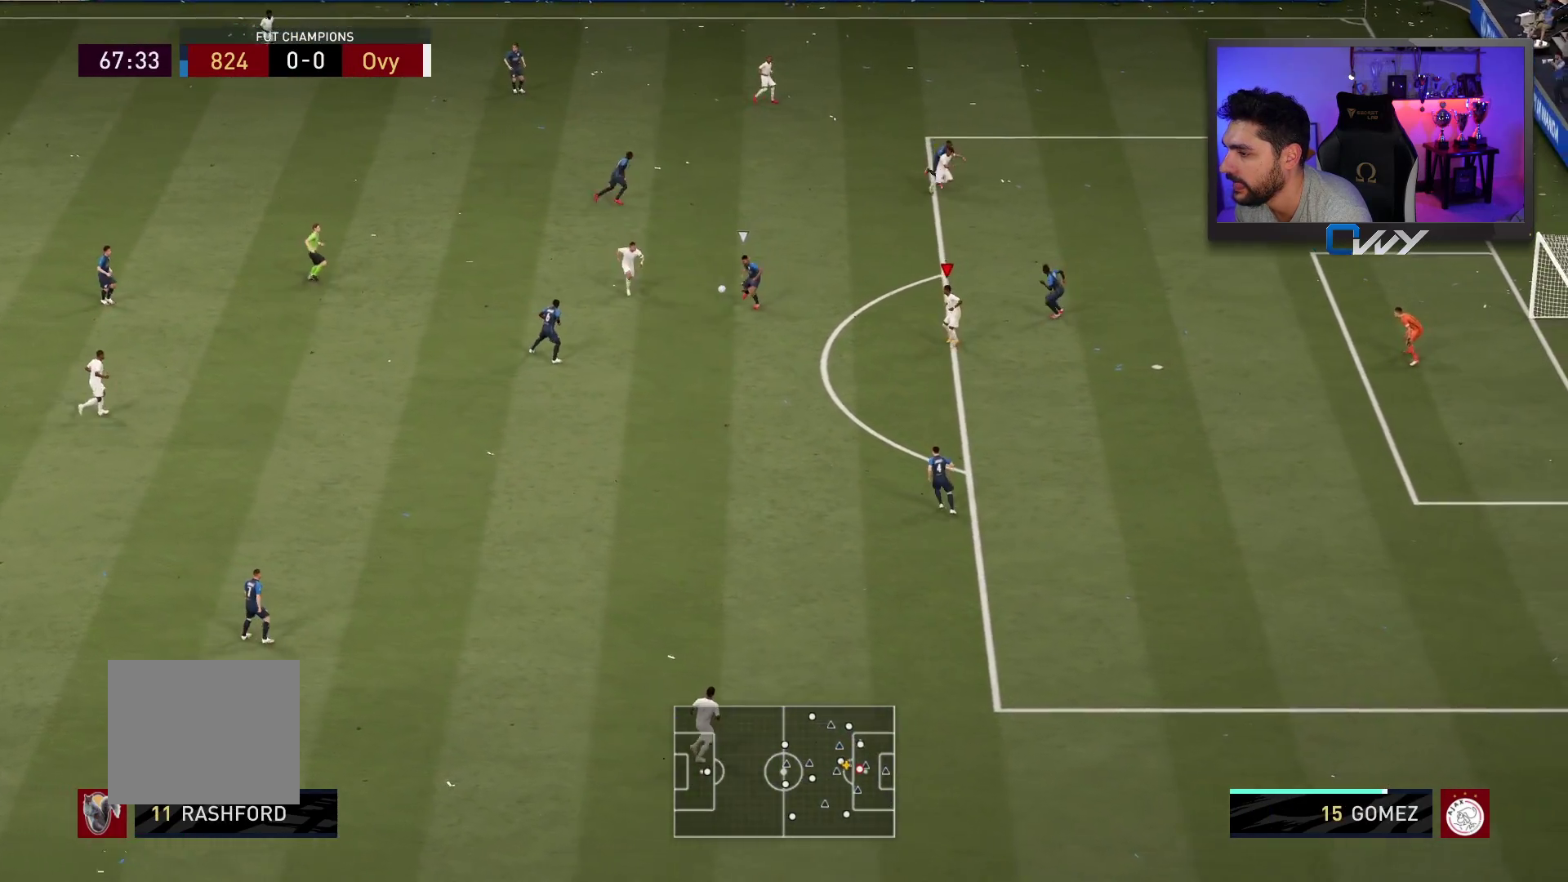
{"buttons": ["L3"], "left_stick": "down-right", "right_stick": "center", "events": []}
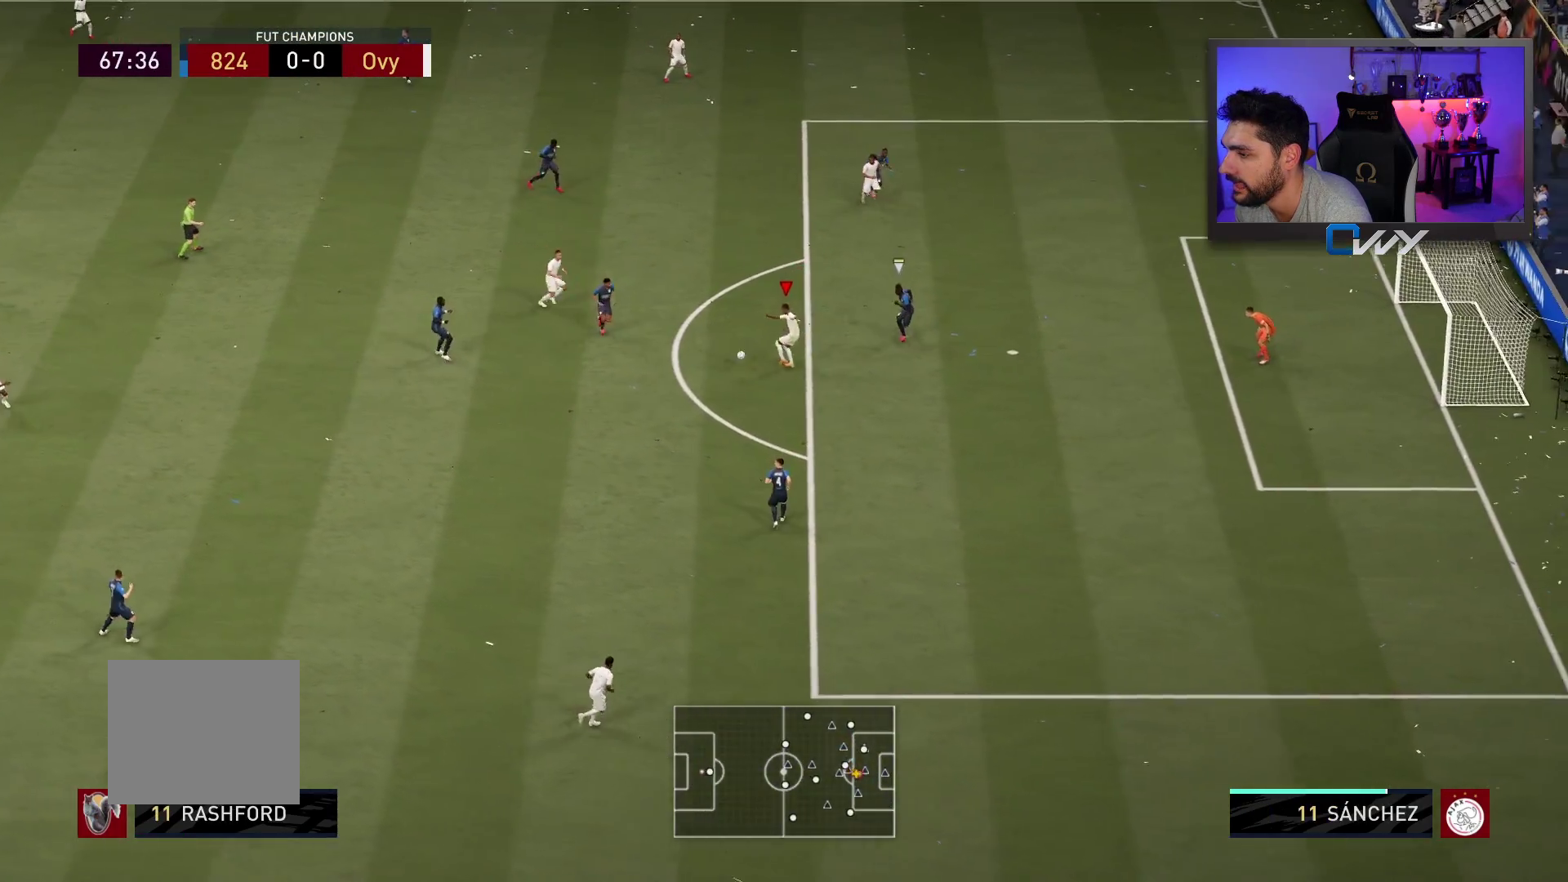
{"buttons": ["L3"], "left_stick": "down-right", "right_stick": "center", "events": [[133, "left_stick", "up-left"], [433, "L3", "up"], [433, "left_stick", "down-right"], [500, "L3", "down"]]}
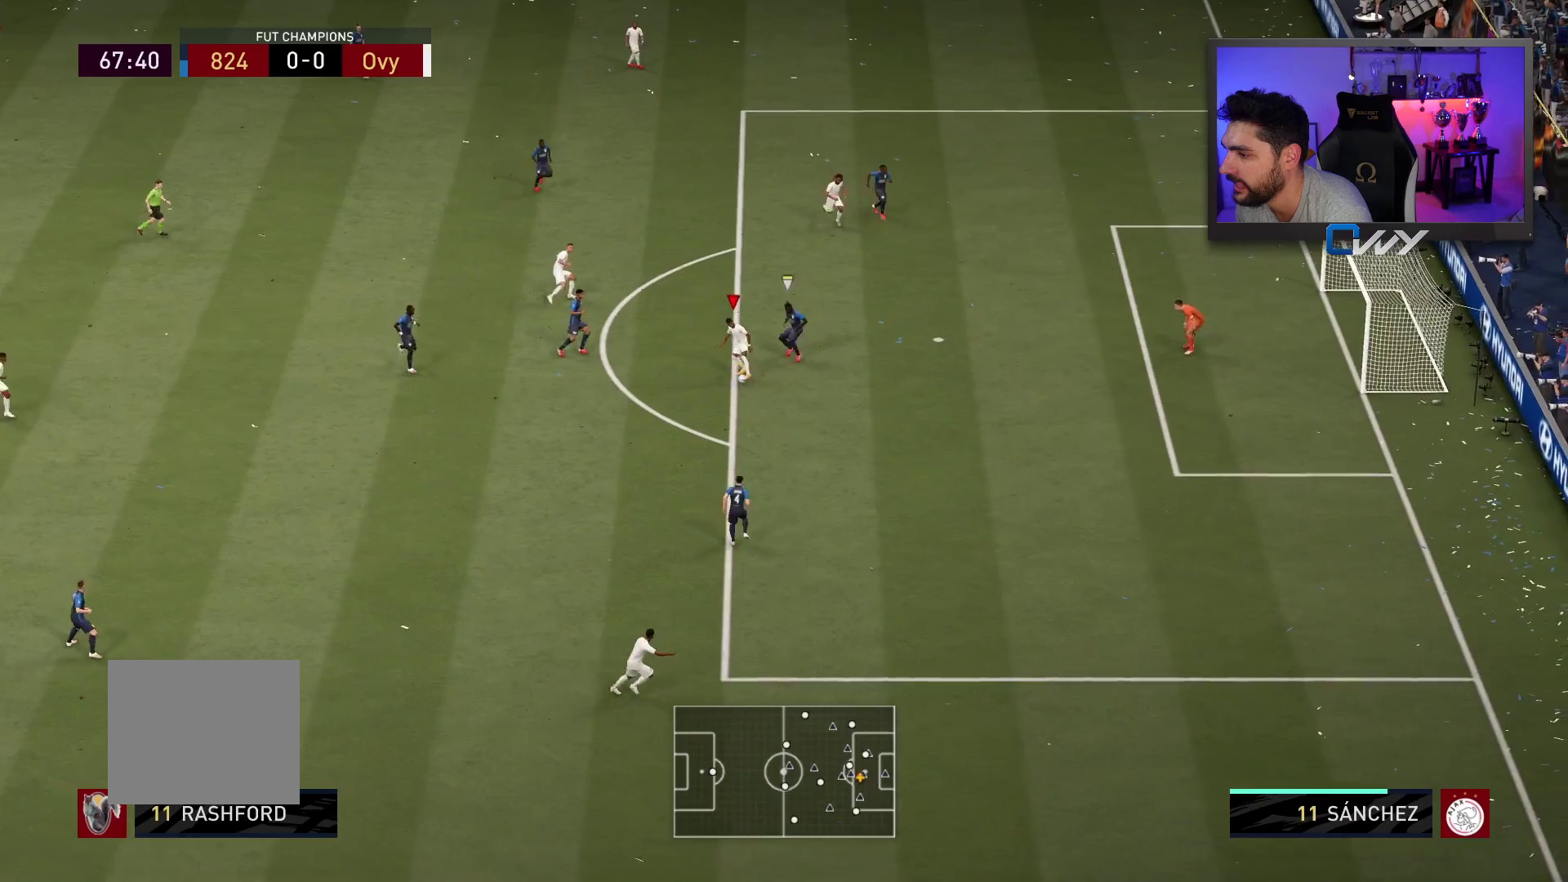
{"buttons": ["L3"], "left_stick": "down-right", "right_stick": "up-right", "events": [[383, "right_stick", "down-right"], [450, "right_stick", "up-right"]]}
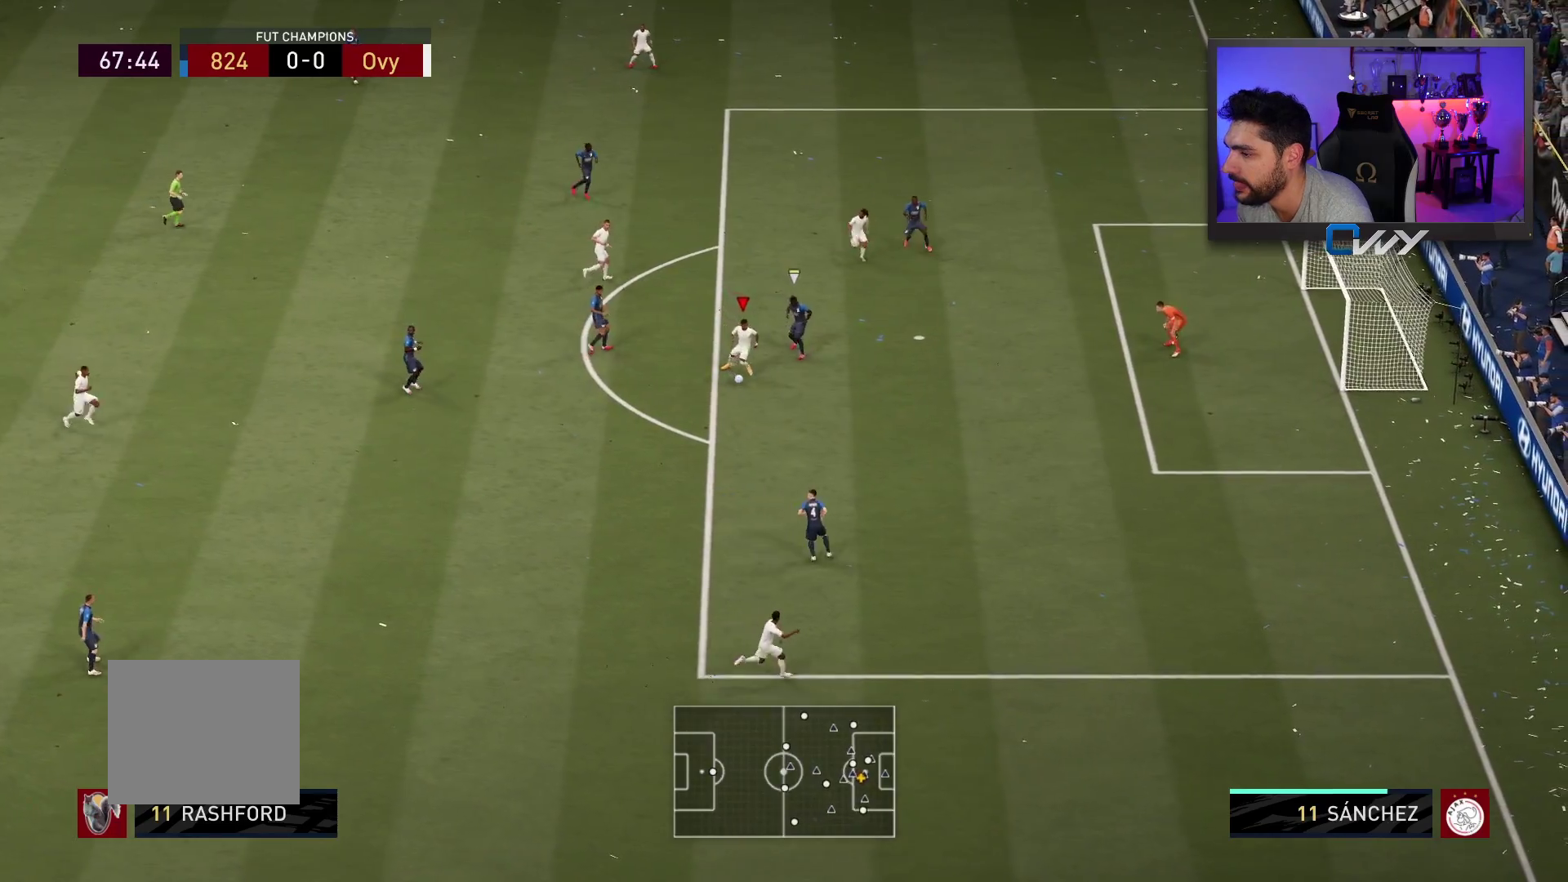
{"buttons": ["L3"], "left_stick": "down-right", "right_stick": "center", "events": [[50, "right_stick", "center"]]}
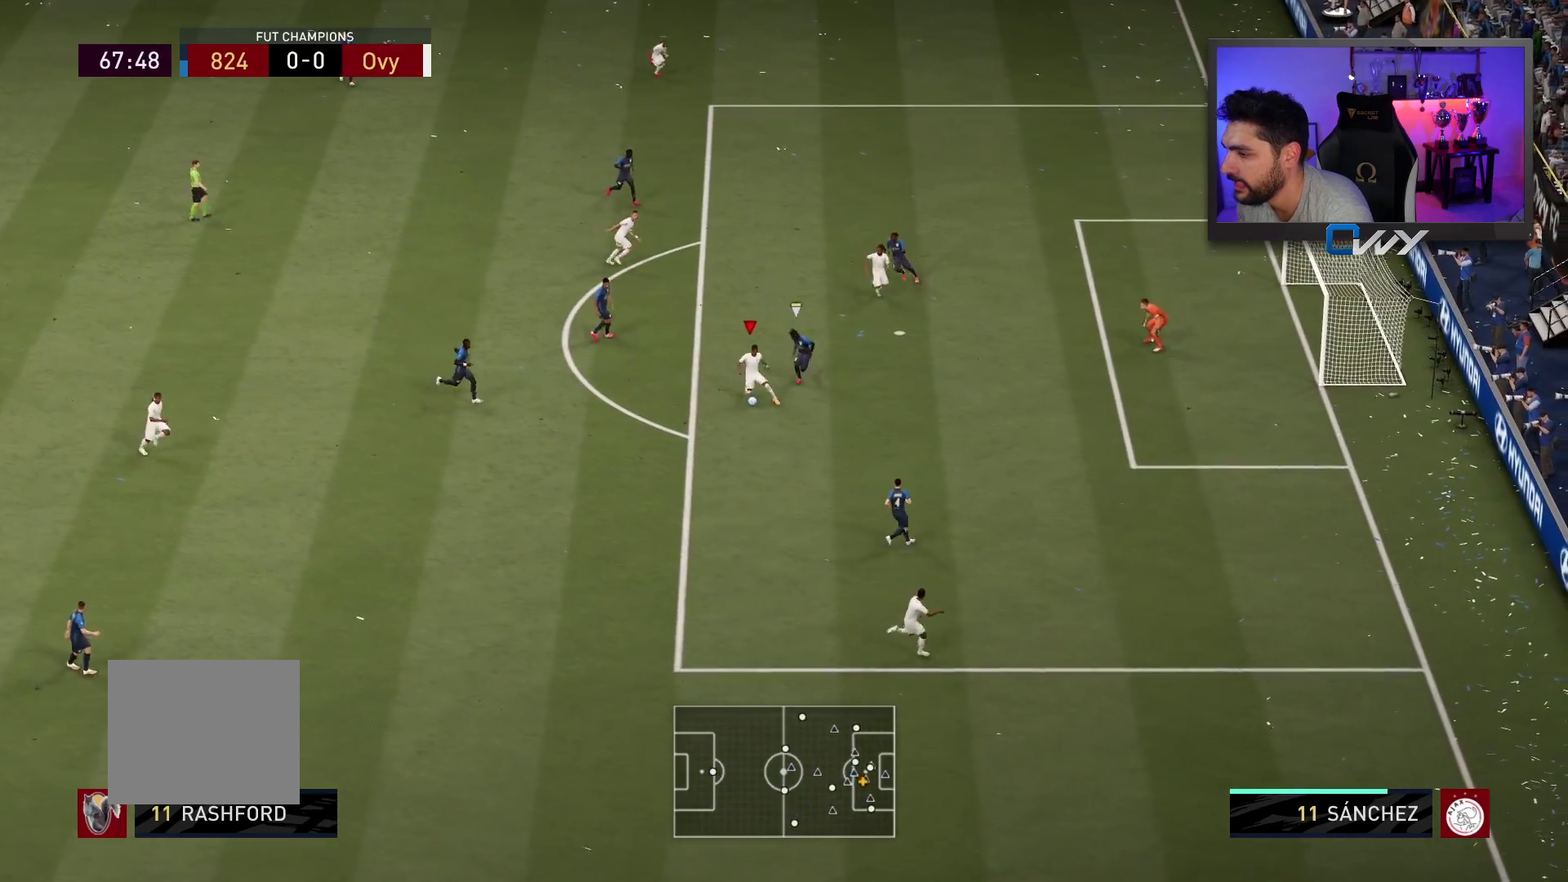
{"buttons": ["L3"], "left_stick": "down-right", "right_stick": "center", "events": [[100, "CIRCLE", "down"], [317, "CIRCLE", "up"]]}
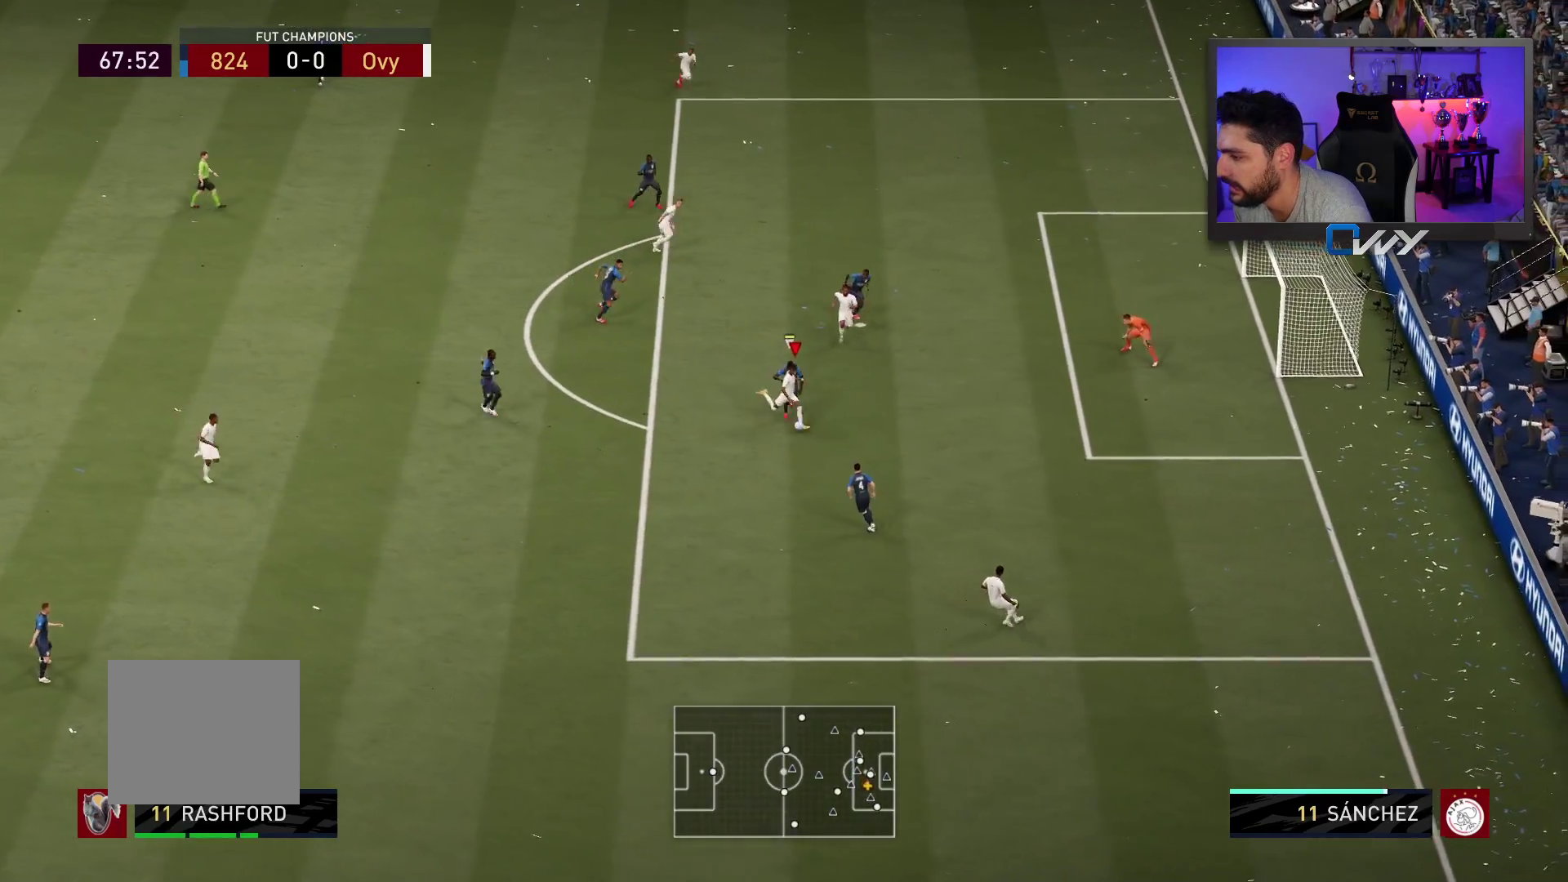
{"buttons": ["L3"], "left_stick": "down-right", "right_stick": "center", "events": []}
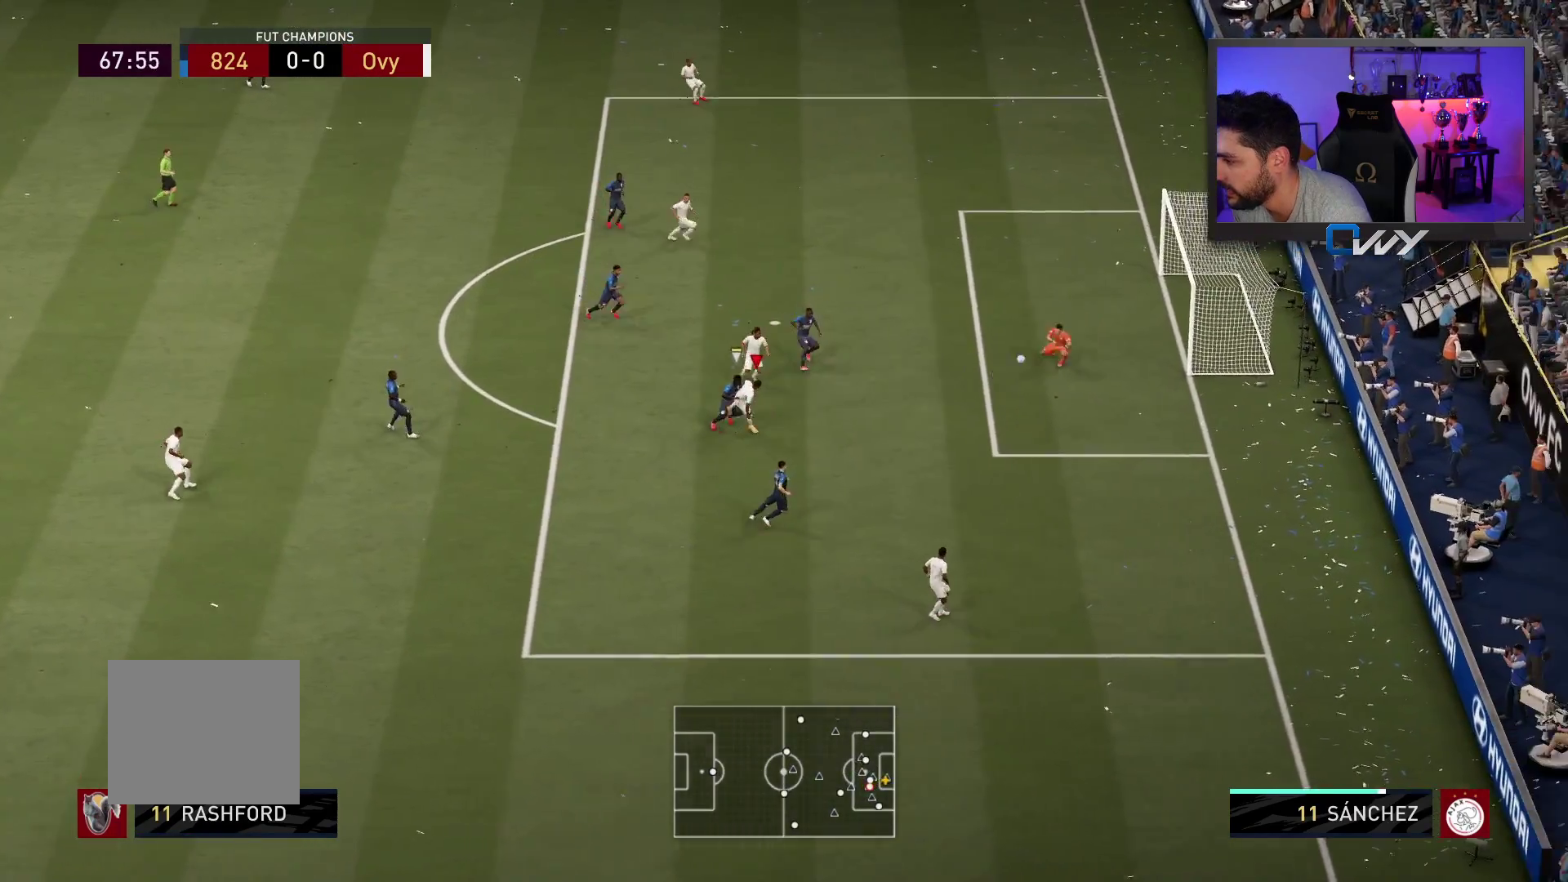
{"buttons": [], "left_stick": "center", "right_stick": "center", "events": [[417, "L3", "up"], [483, "left_stick", "center"]]}
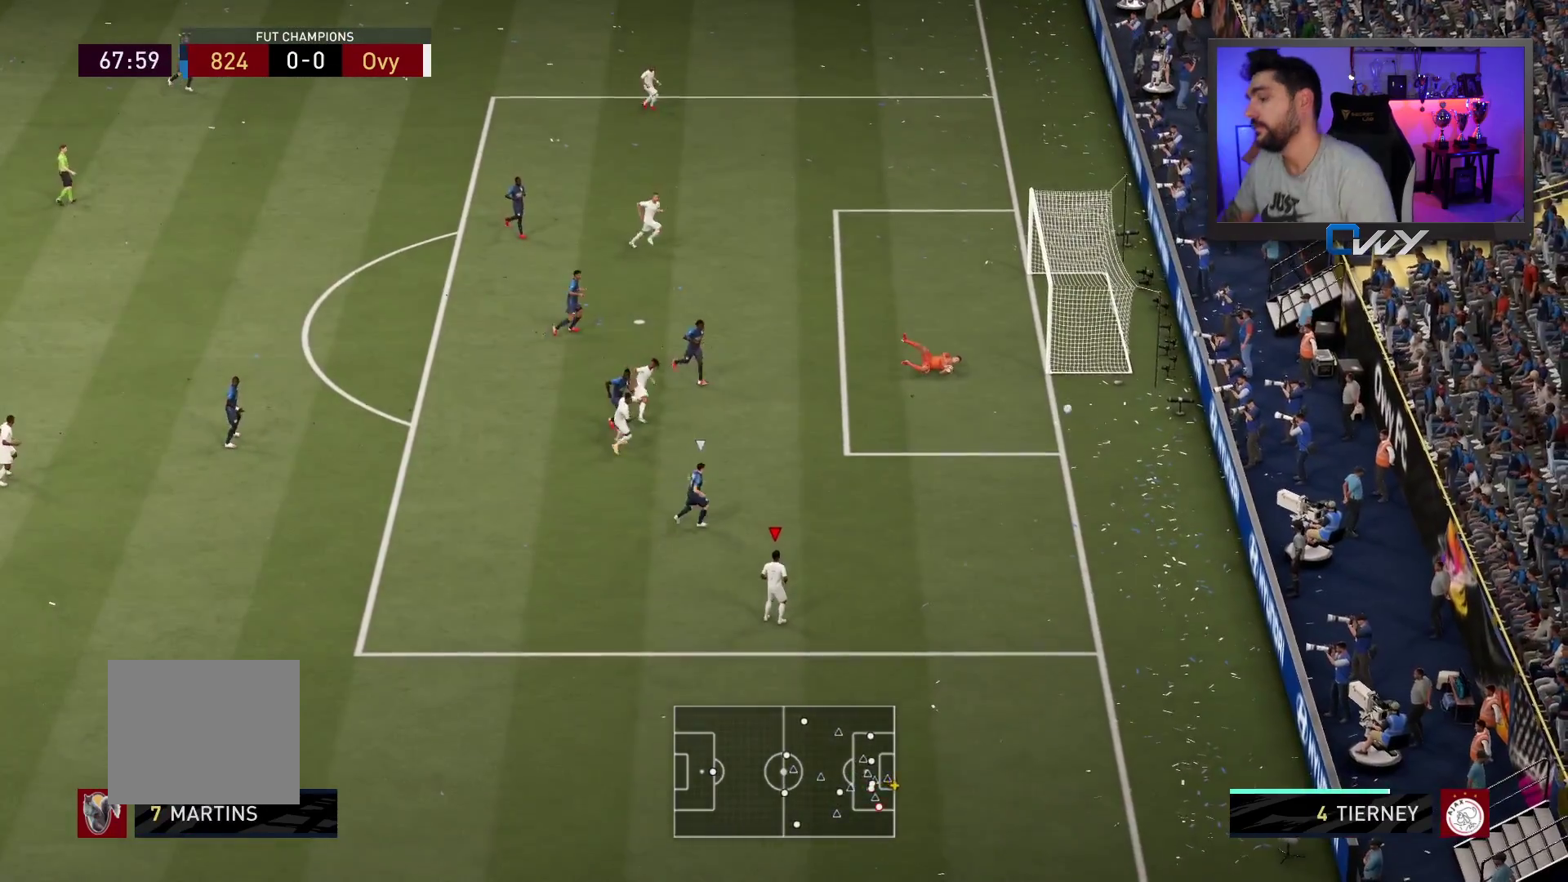
{"buttons": [], "left_stick": "center", "right_stick": "center", "events": []}
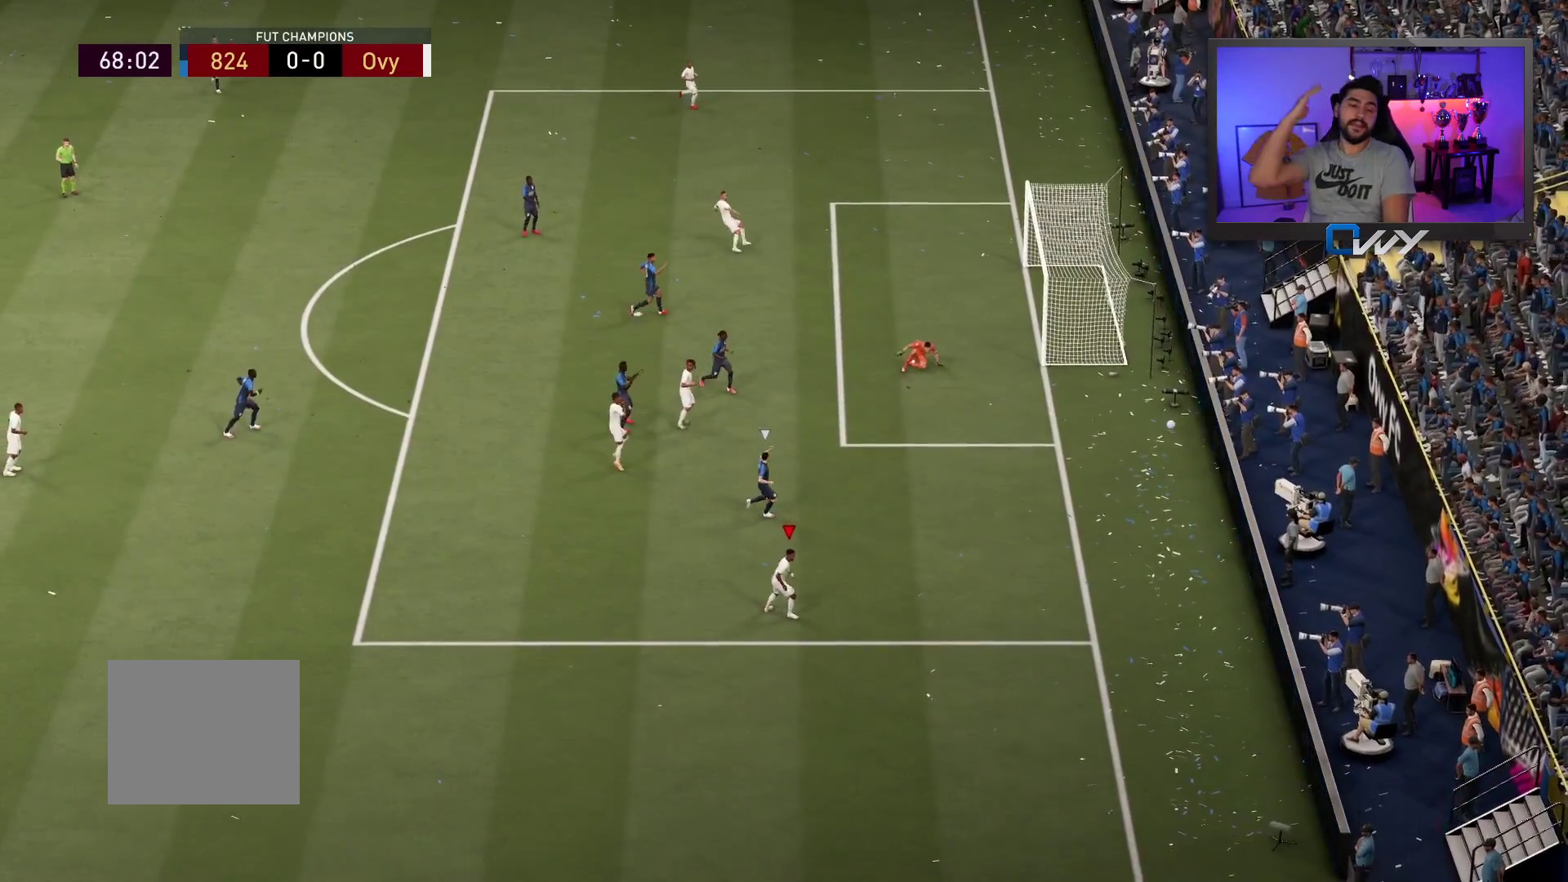
{"buttons": [], "left_stick": "center", "right_stick": "center", "events": []}
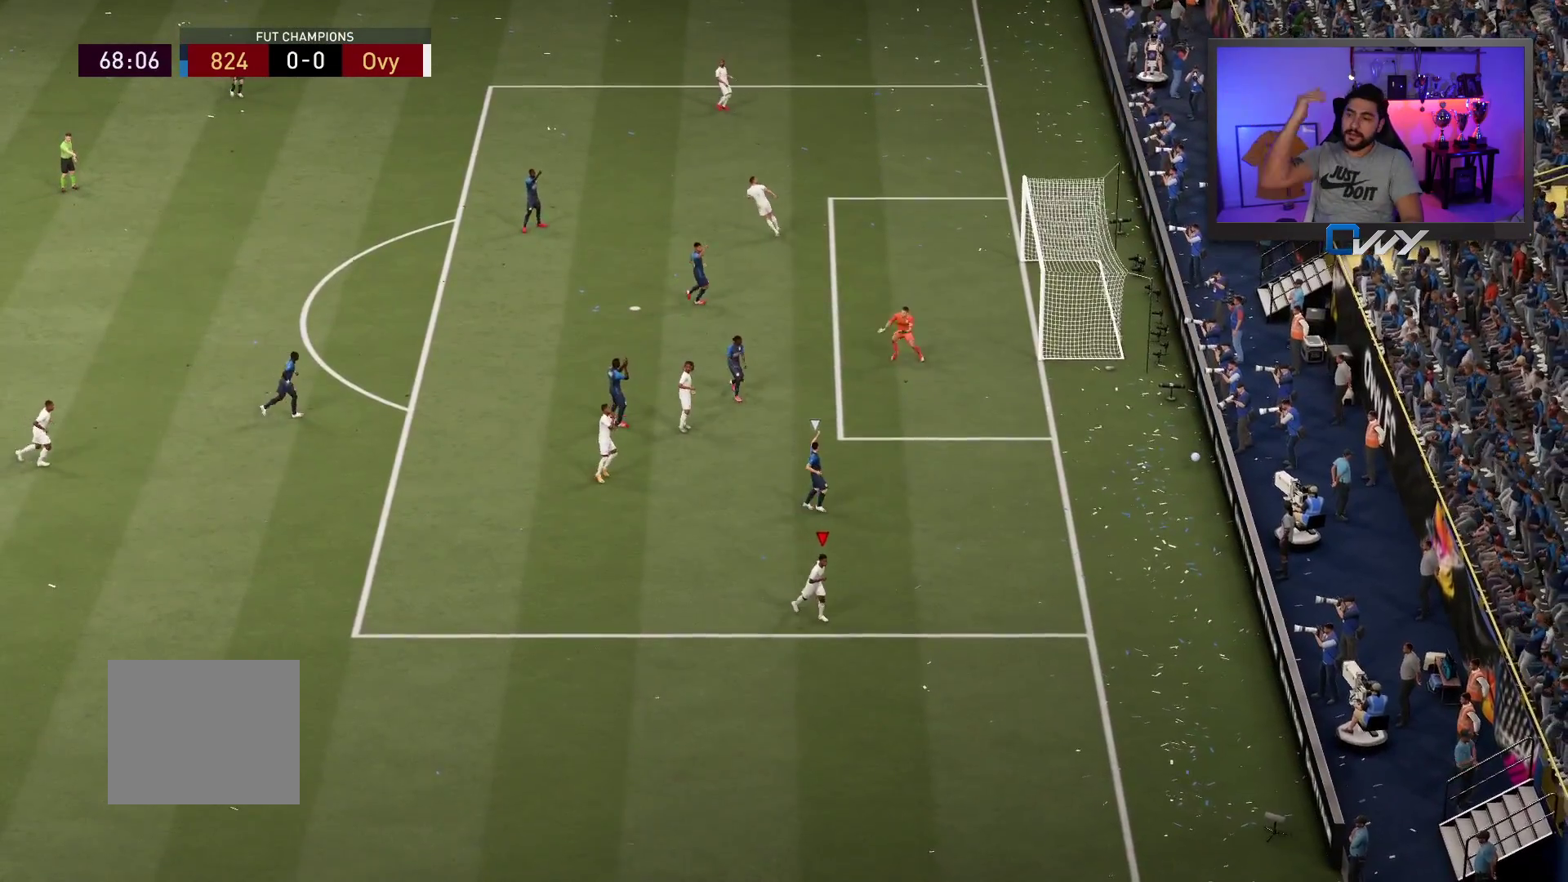
{"buttons": [], "left_stick": "center", "right_stick": "center", "events": []}
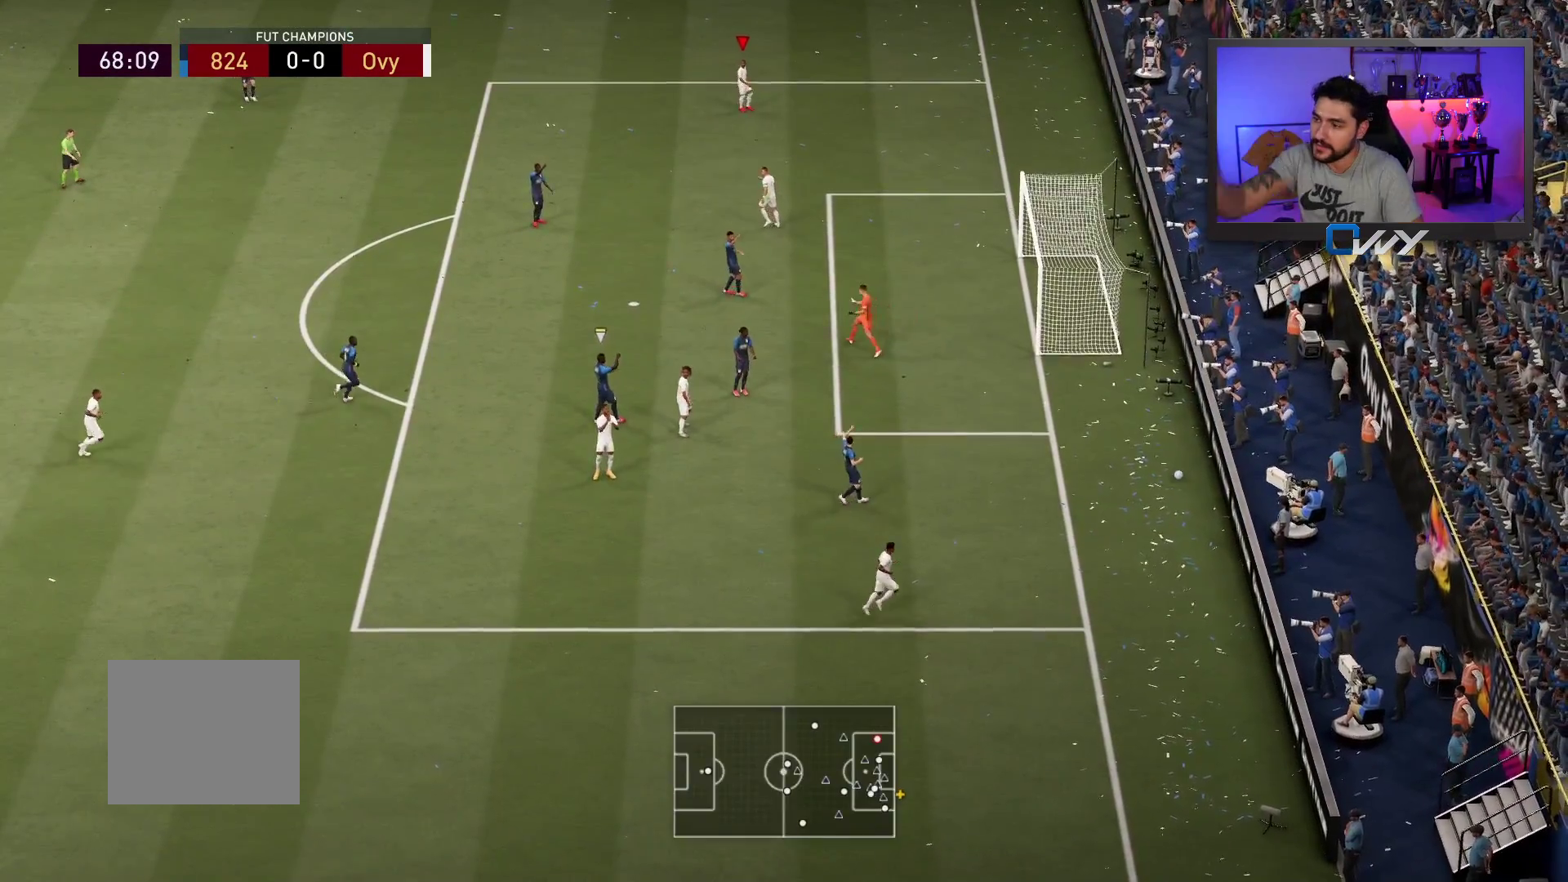
{"buttons": [], "left_stick": "center", "right_stick": "center", "events": []}